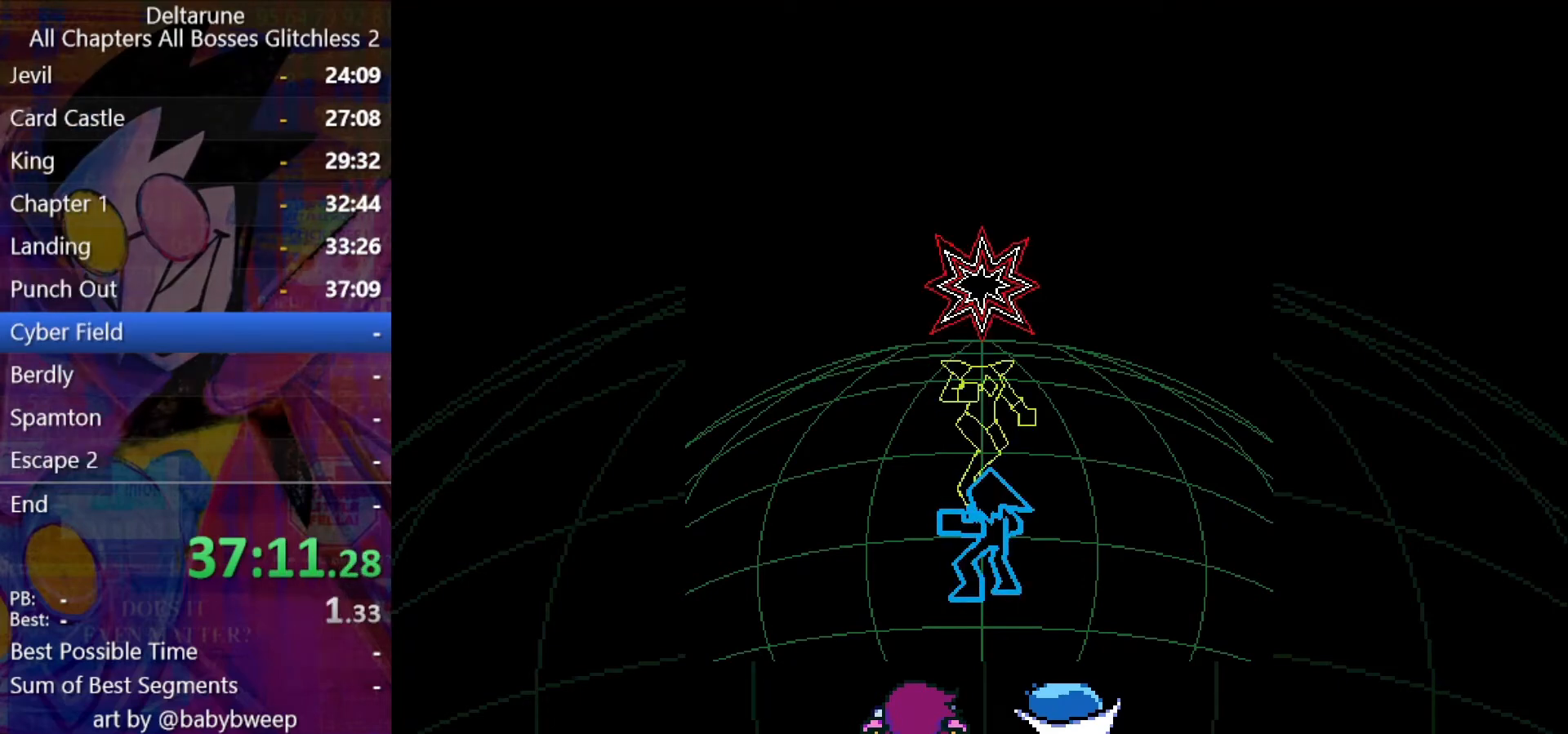
Gameplay with keyboard; each line is a JSON object with the keys held at the frame after it. "events" lists presses ("down") and releases ("up") of "c", "down", "left", "return", "right", "shift", "up", "x" and "z" between this image and that frame as [ms after this image, input, new state], when the widget could be followed in between. No other keys are recorded. Mouse input is not recorded. Not read: ctrl.
{"keys": ["shift"], "events": []}
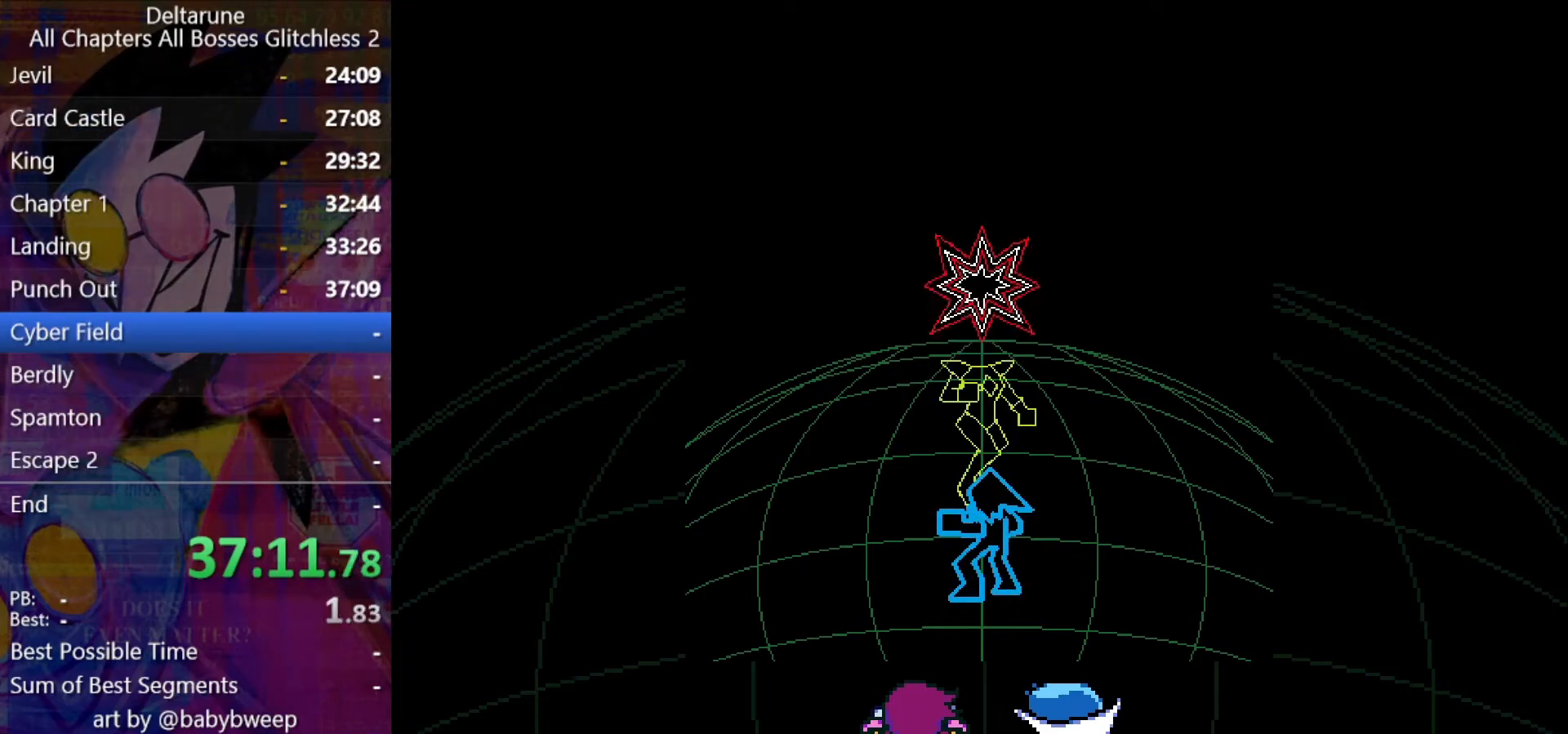
{"keys": ["shift"], "events": []}
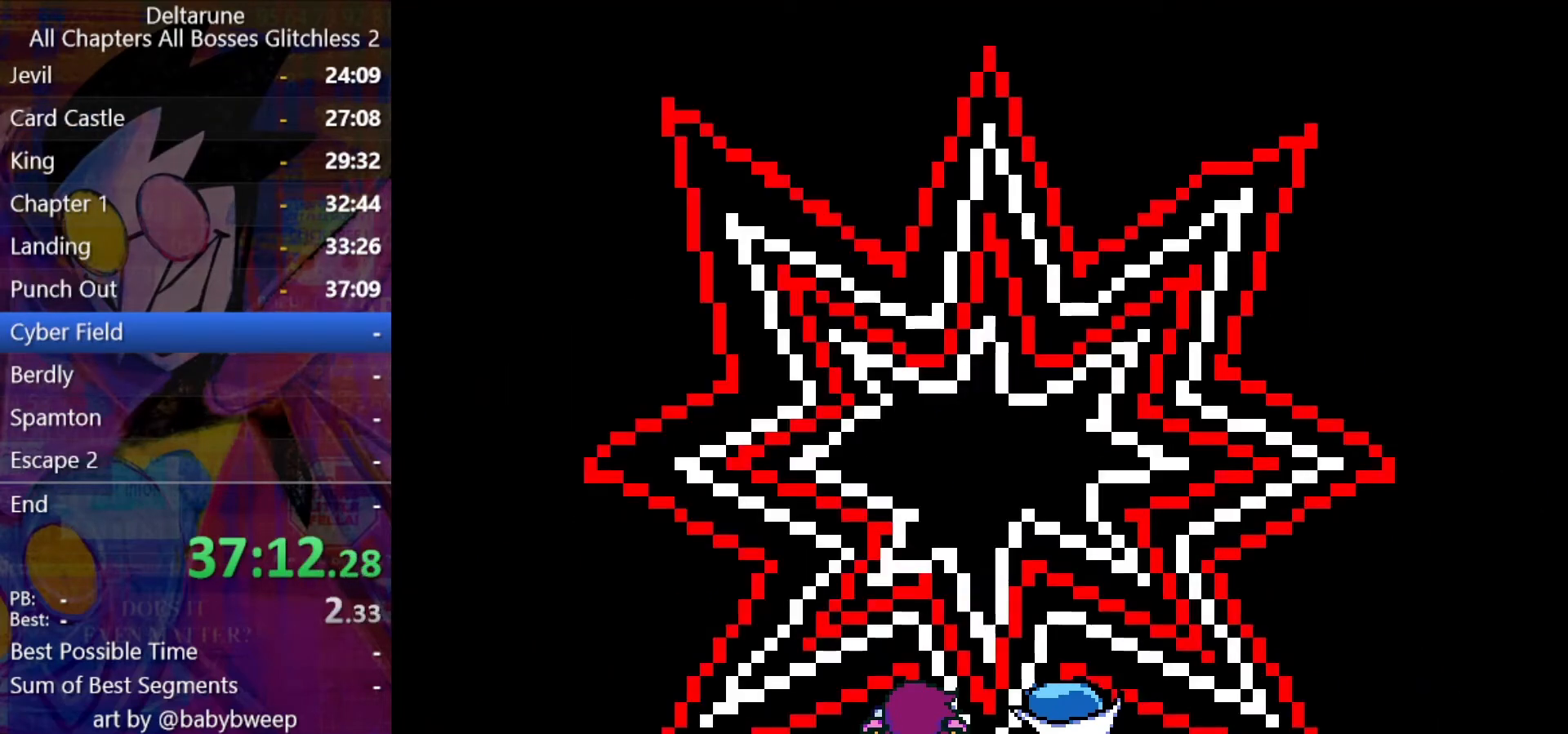
{"keys": ["shift"], "events": []}
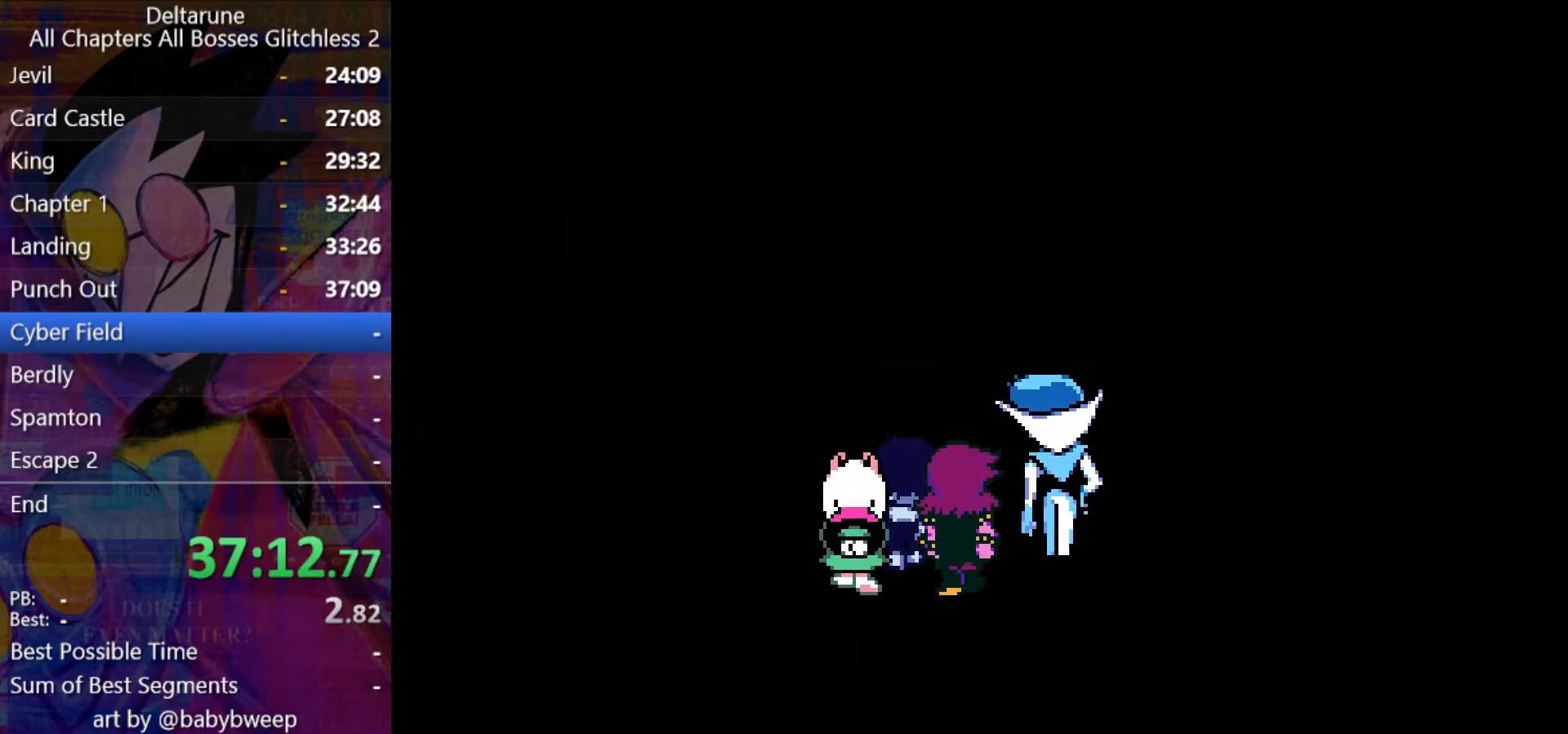
{"keys": ["shift"], "events": []}
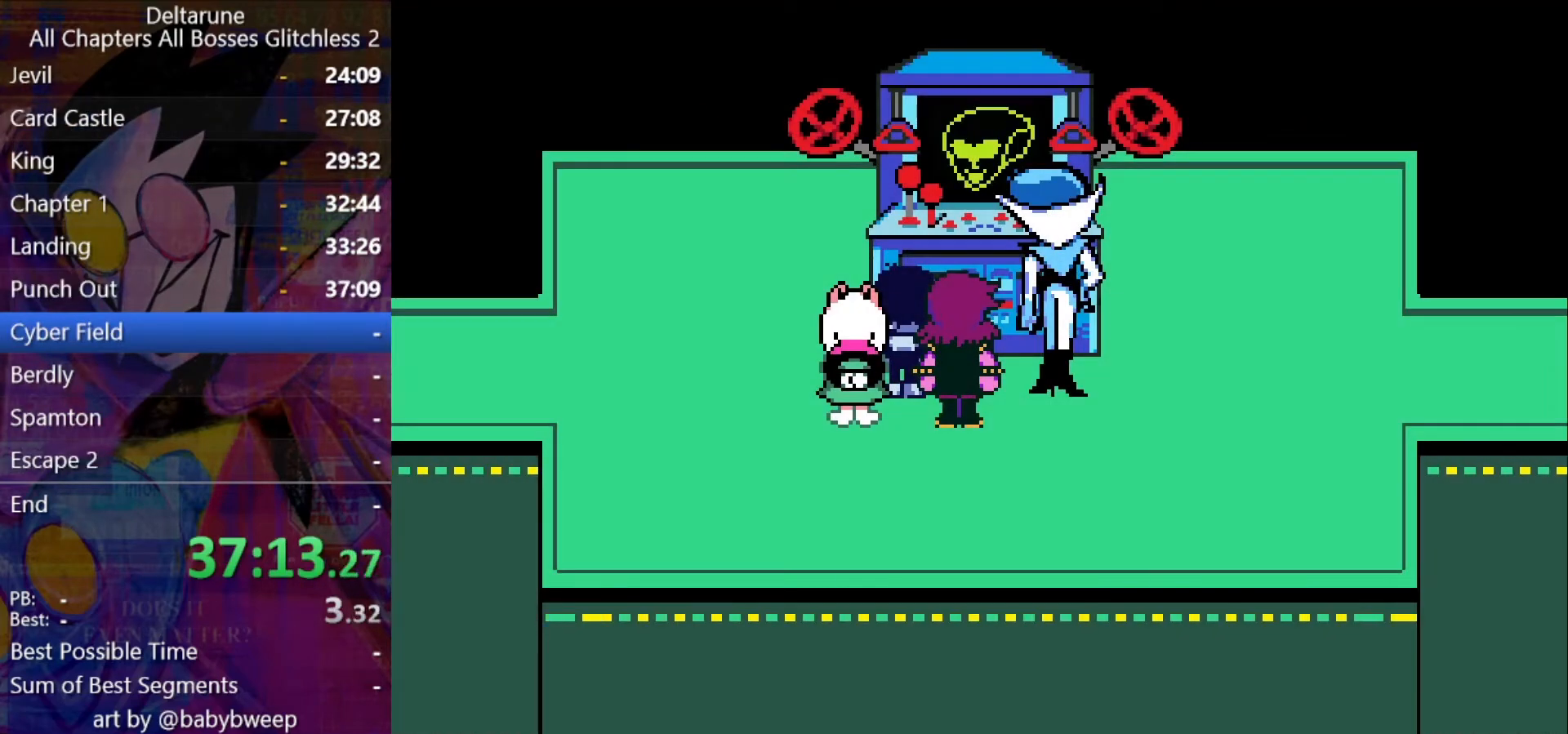
{"keys": ["left", "return", "shift", "z"], "events": [[34, "left", "down"], [367, "return", "down"], [367, "z", "down"], [400, "return", "up"], [400, "z", "up"], [500, "return", "down"], [500, "z", "down"]]}
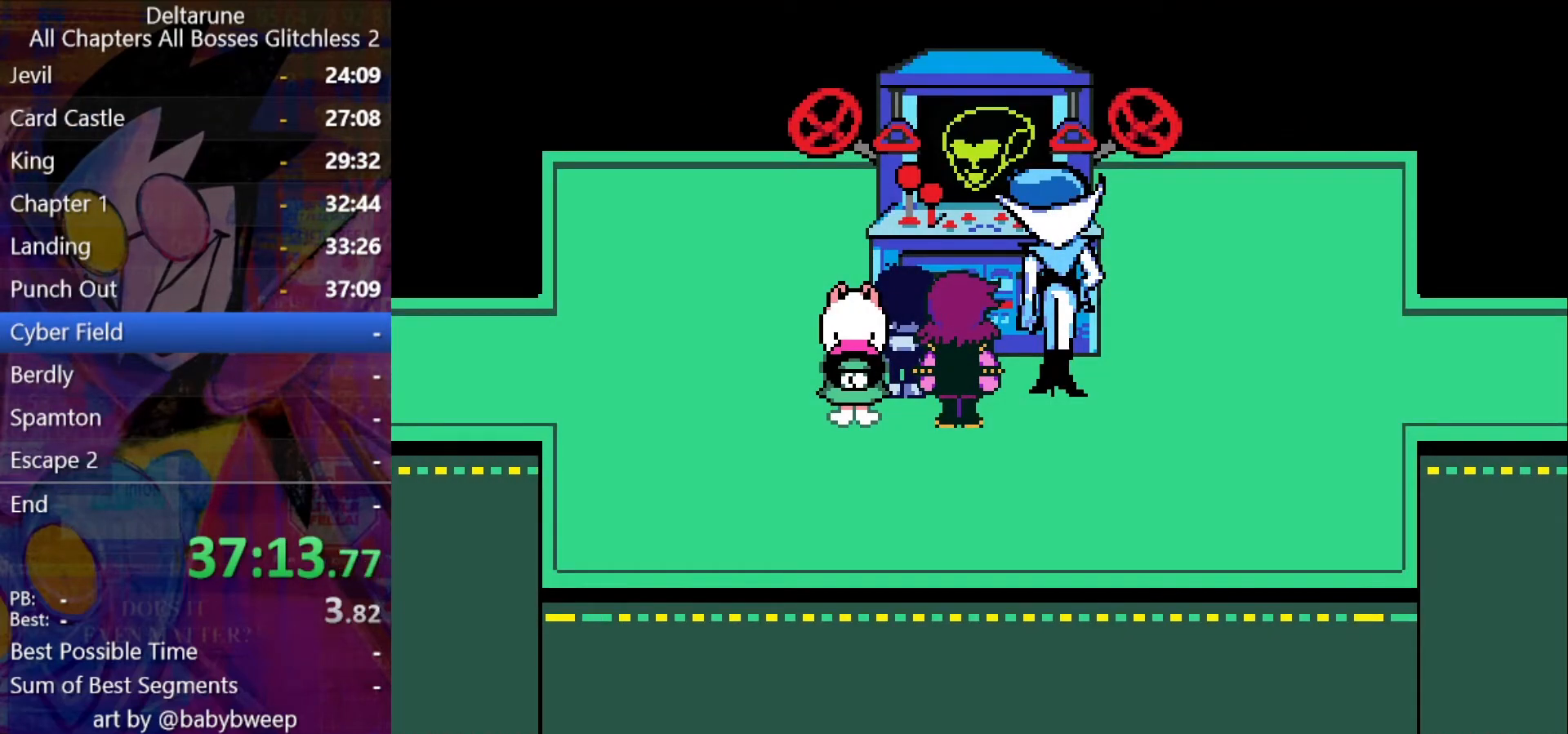
{"keys": ["left", "shift"], "events": [[34, "z", "up"], [134, "z", "down"], [200, "return", "up"], [200, "z", "up"], [234, "return", "down"], [267, "return", "up"], [267, "z", "down"], [334, "z", "up"], [434, "return", "down"], [434, "z", "down"], [467, "return", "up"], [467, "z", "up"]]}
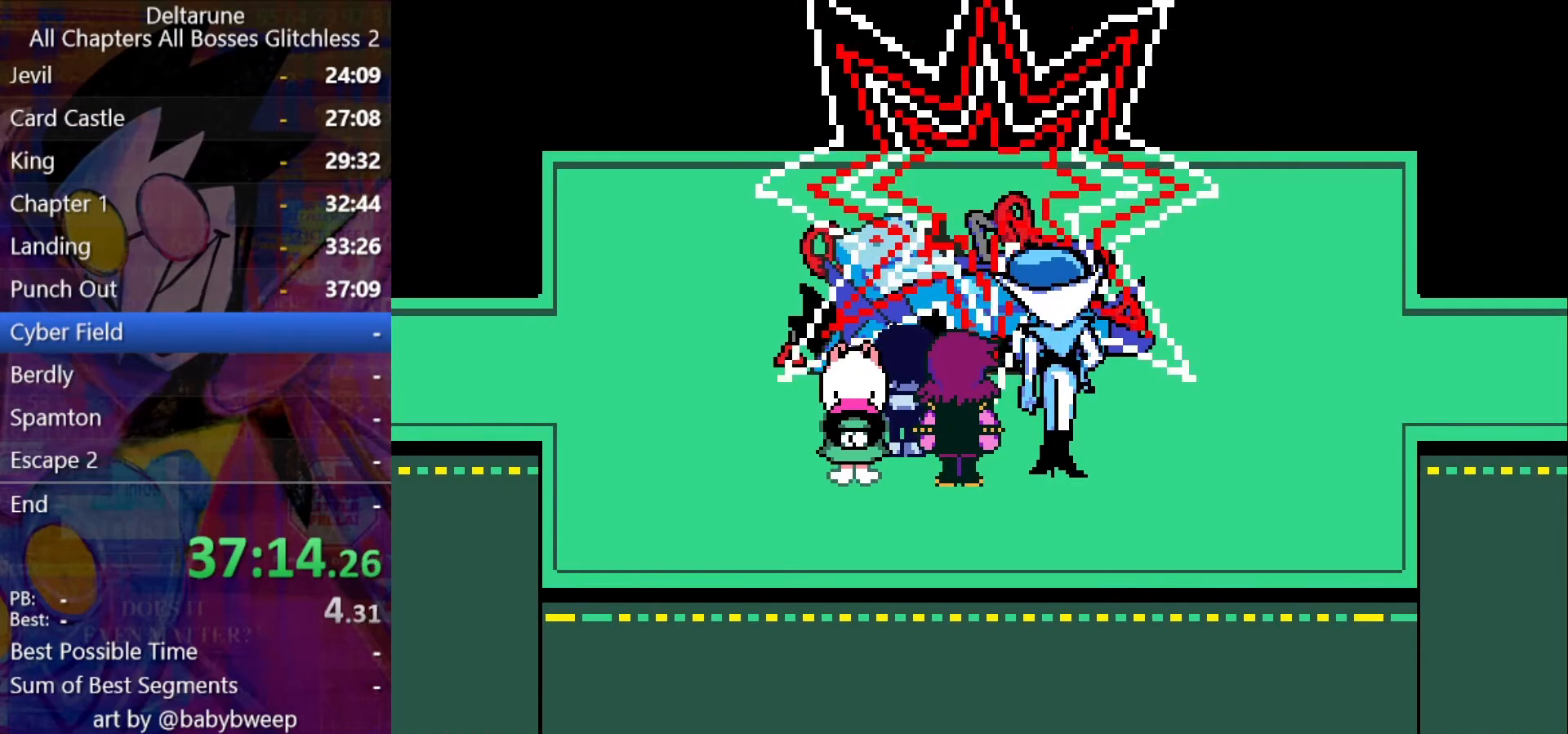
{"keys": ["left", "return", "shift"], "events": [[67, "z", "down"], [100, "return", "down"], [100, "z", "up"], [167, "return", "up"], [500, "return", "down"]]}
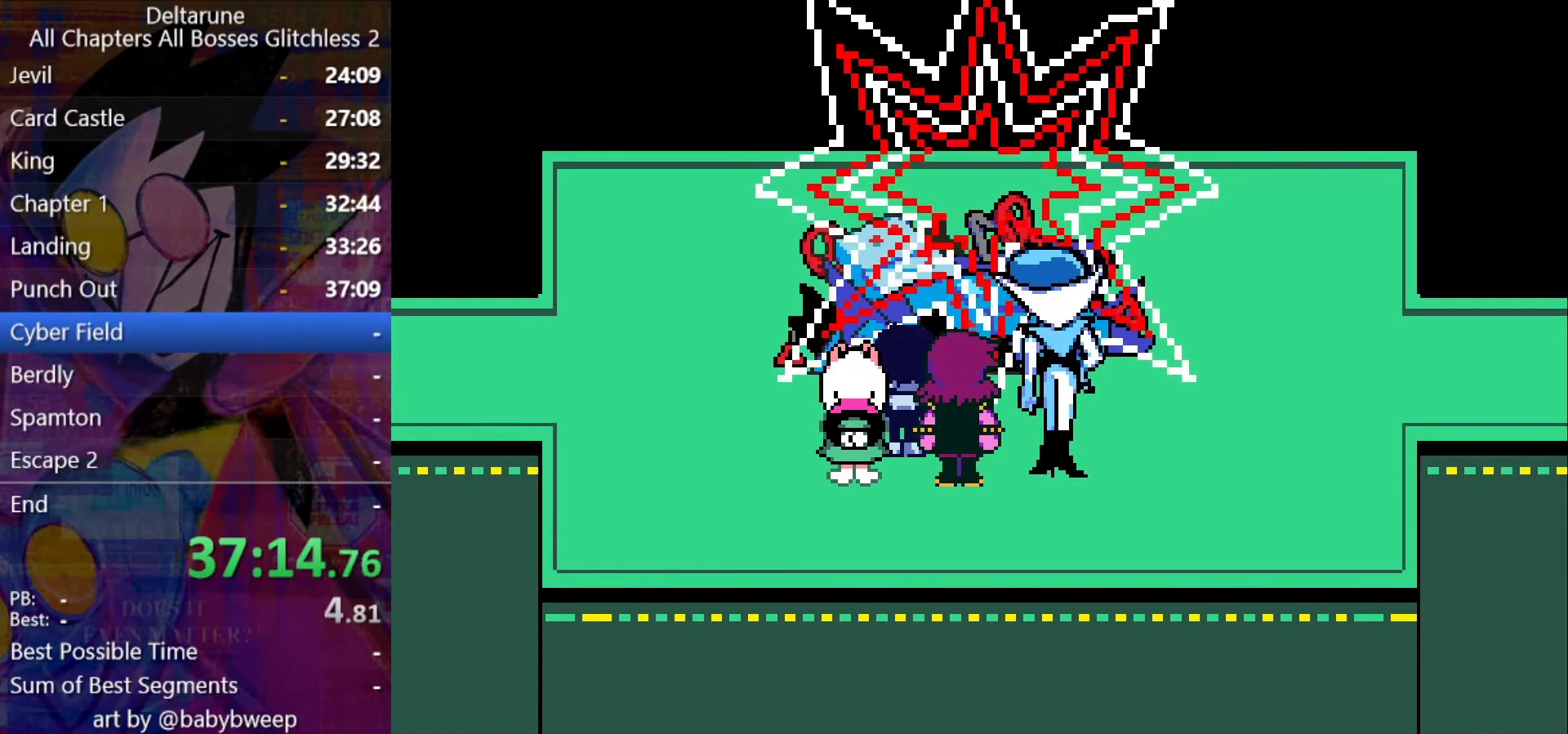
{"keys": ["left", "shift"], "events": [[34, "z", "down"], [67, "return", "up"], [67, "z", "up"], [134, "return", "down"], [167, "return", "up"], [167, "z", "down"], [234, "return", "down"], [234, "z", "up"], [267, "return", "up"], [300, "return", "down"], [300, "z", "down"], [367, "return", "up"], [367, "z", "up"], [400, "return", "down"], [467, "return", "up"], [467, "z", "down"], [500, "z", "up"]]}
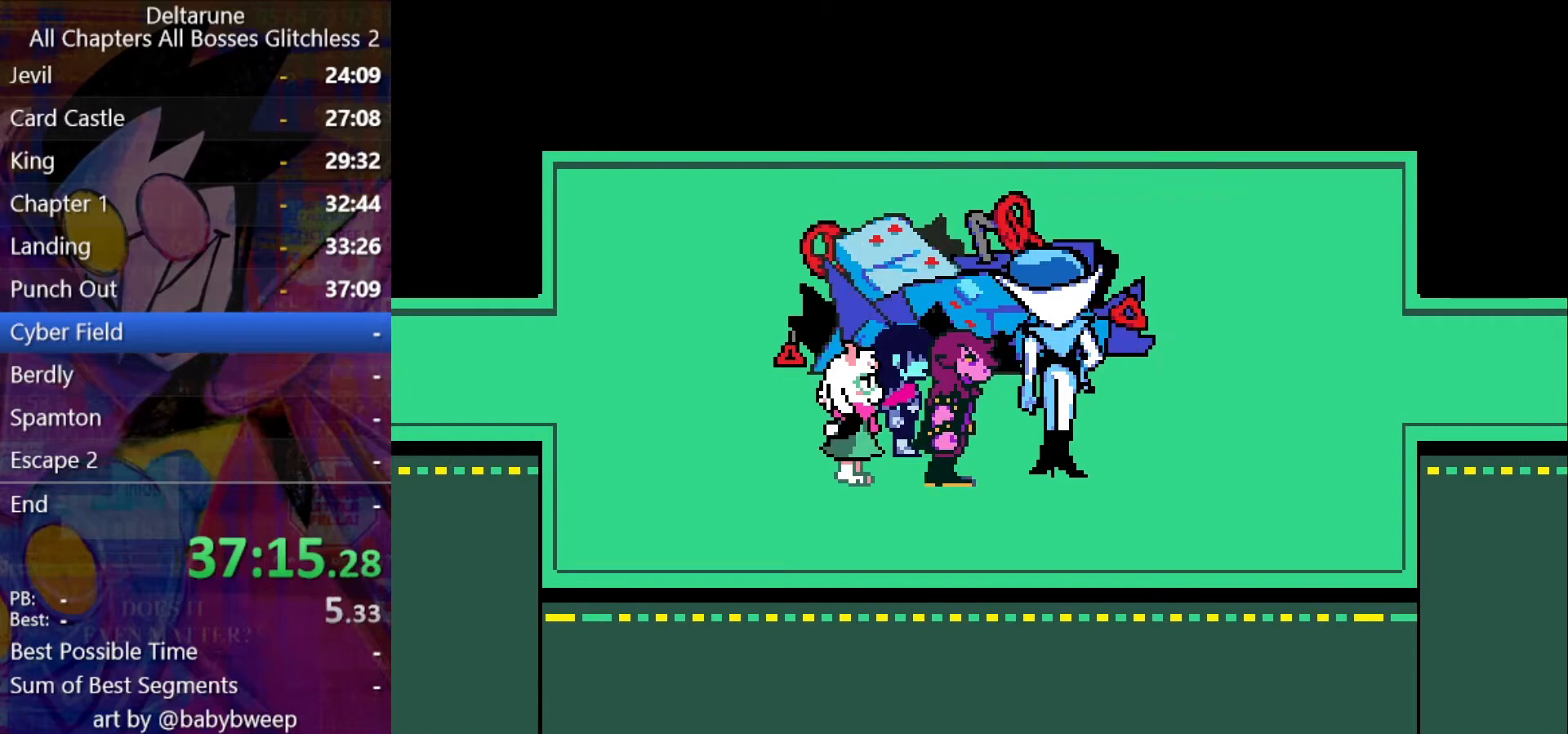
{"keys": ["left", "return", "shift", "z"], "events": [[100, "return", "down"], [100, "z", "down"], [134, "return", "up"], [134, "z", "up"], [200, "return", "down"], [234, "return", "up"], [234, "z", "down"], [267, "z", "up"], [467, "return", "down"], [467, "z", "down"]]}
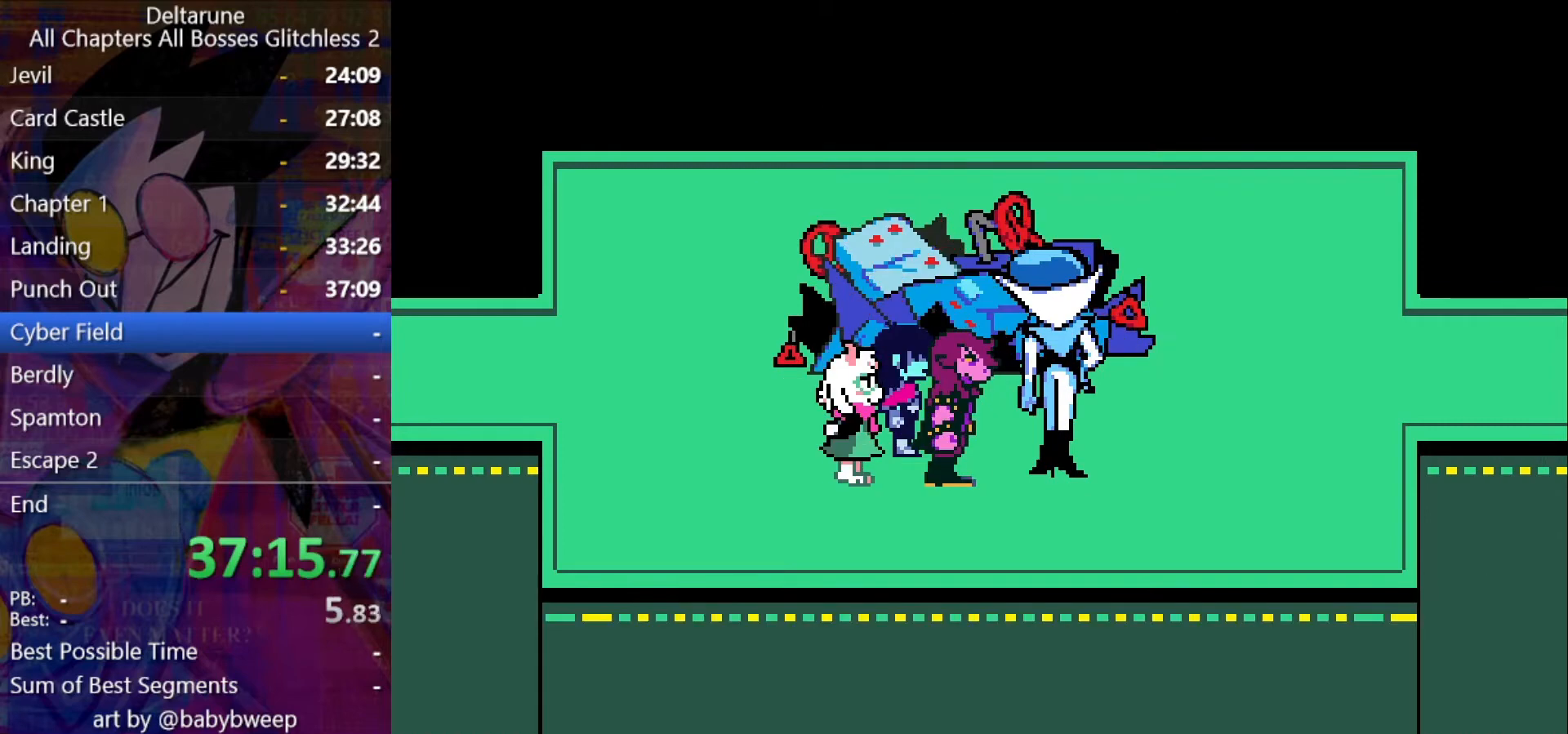
{"keys": ["left", "shift", "z"], "events": [[34, "return", "up"], [34, "z", "up"], [67, "return", "down"], [100, "return", "up"], [100, "z", "down"], [167, "return", "down"], [167, "z", "up"], [200, "return", "up"], [267, "return", "down"], [267, "z", "down"], [300, "return", "up"], [300, "z", "up"], [334, "z", "down"], [400, "return", "down"], [434, "z", "up"], [500, "return", "up"], [500, "z", "down"]]}
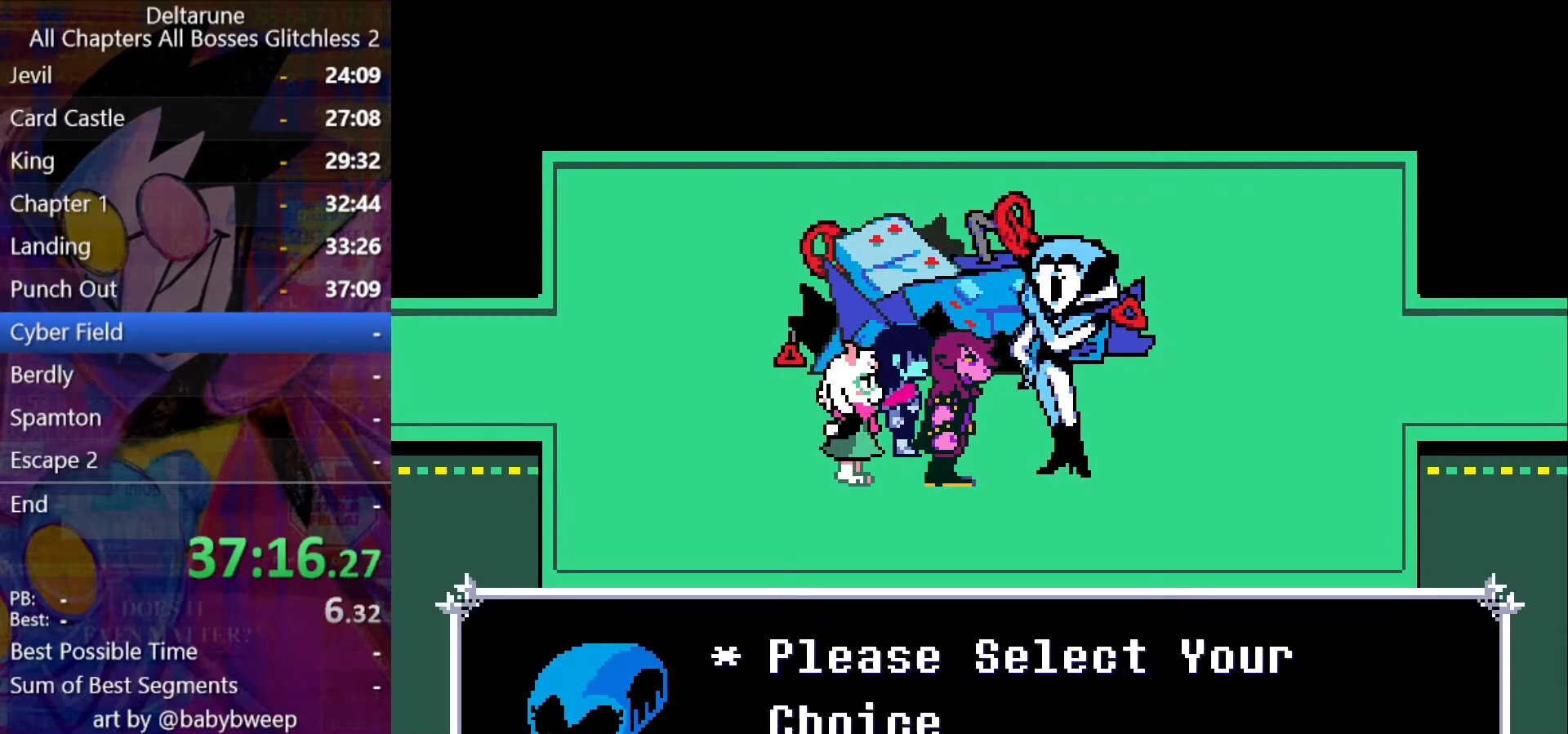
{"keys": ["left", "shift"], "events": [[67, "return", "down"], [67, "z", "up"], [134, "return", "up"], [134, "z", "down"], [167, "return", "down"], [234, "return", "up"], [234, "z", "up"], [267, "return", "down"], [267, "z", "down"], [300, "return", "up"], [367, "z", "up"], [400, "z", "down"], [467, "z", "up"]]}
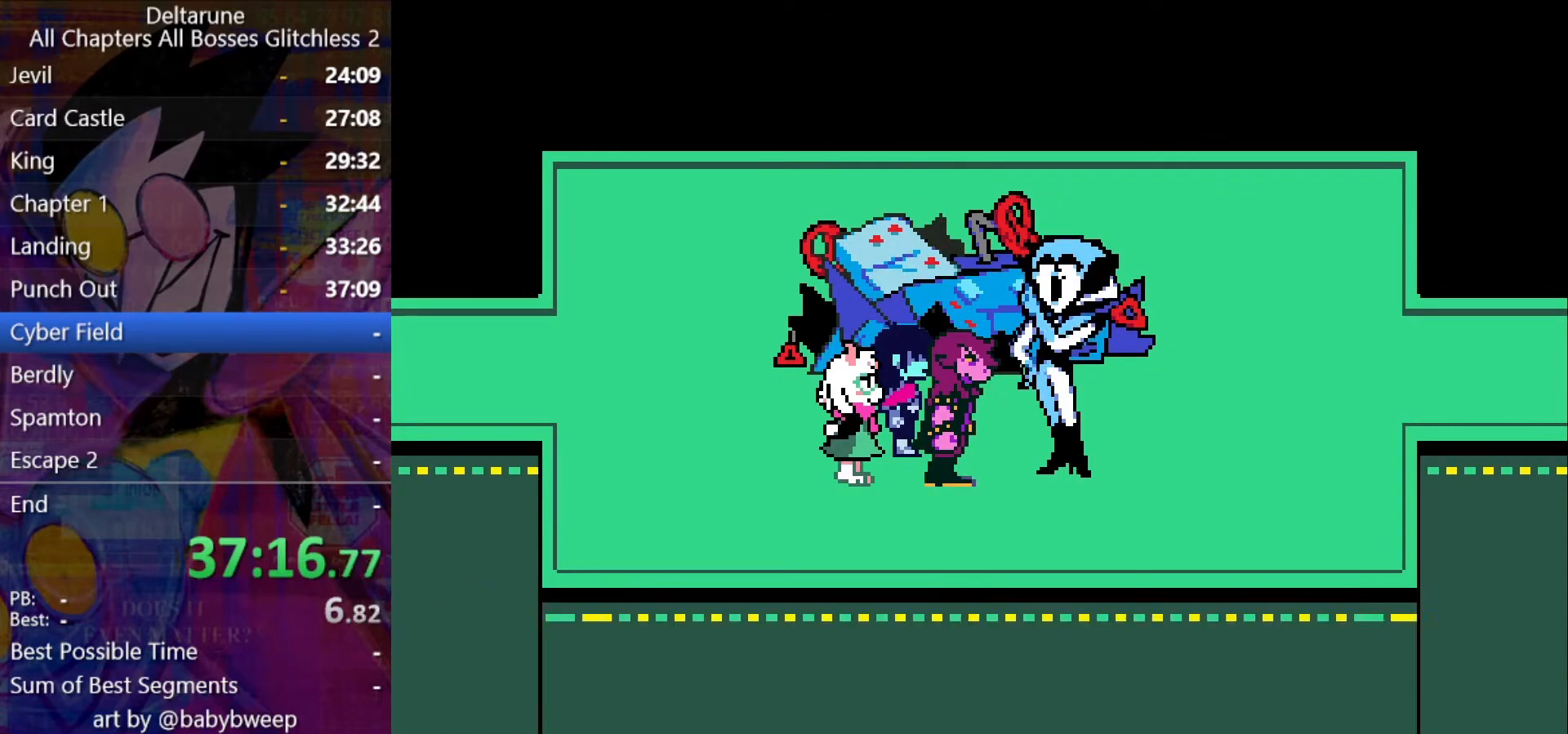
{"keys": ["right", "shift"], "events": [[34, "z", "down"], [100, "z", "up"], [200, "return", "down"], [200, "z", "down"], [234, "return", "up"], [234, "z", "up"], [267, "z", "down"], [367, "z", "up"], [467, "left", "up"], [500, "right", "down"]]}
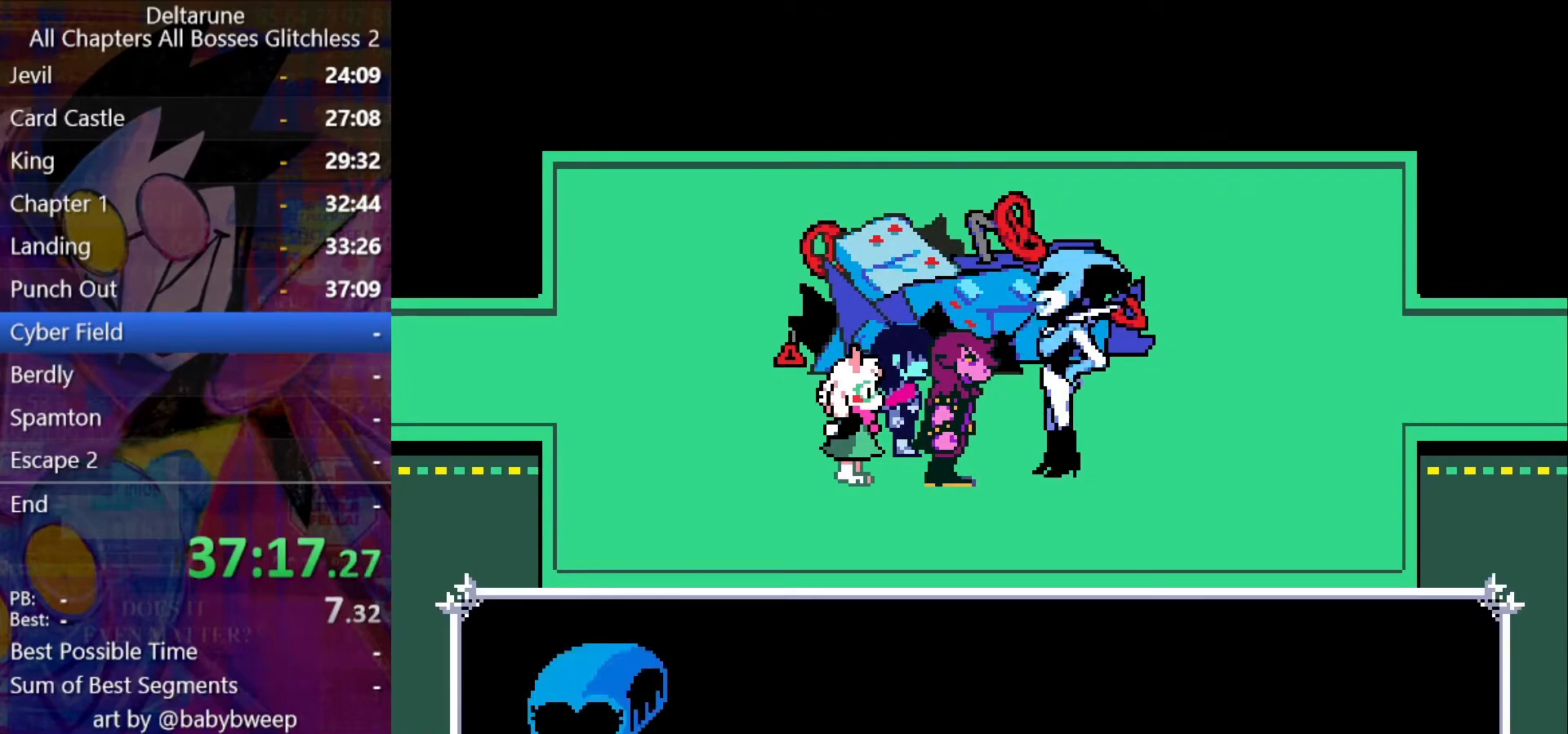
{"keys": ["right", "shift"], "events": []}
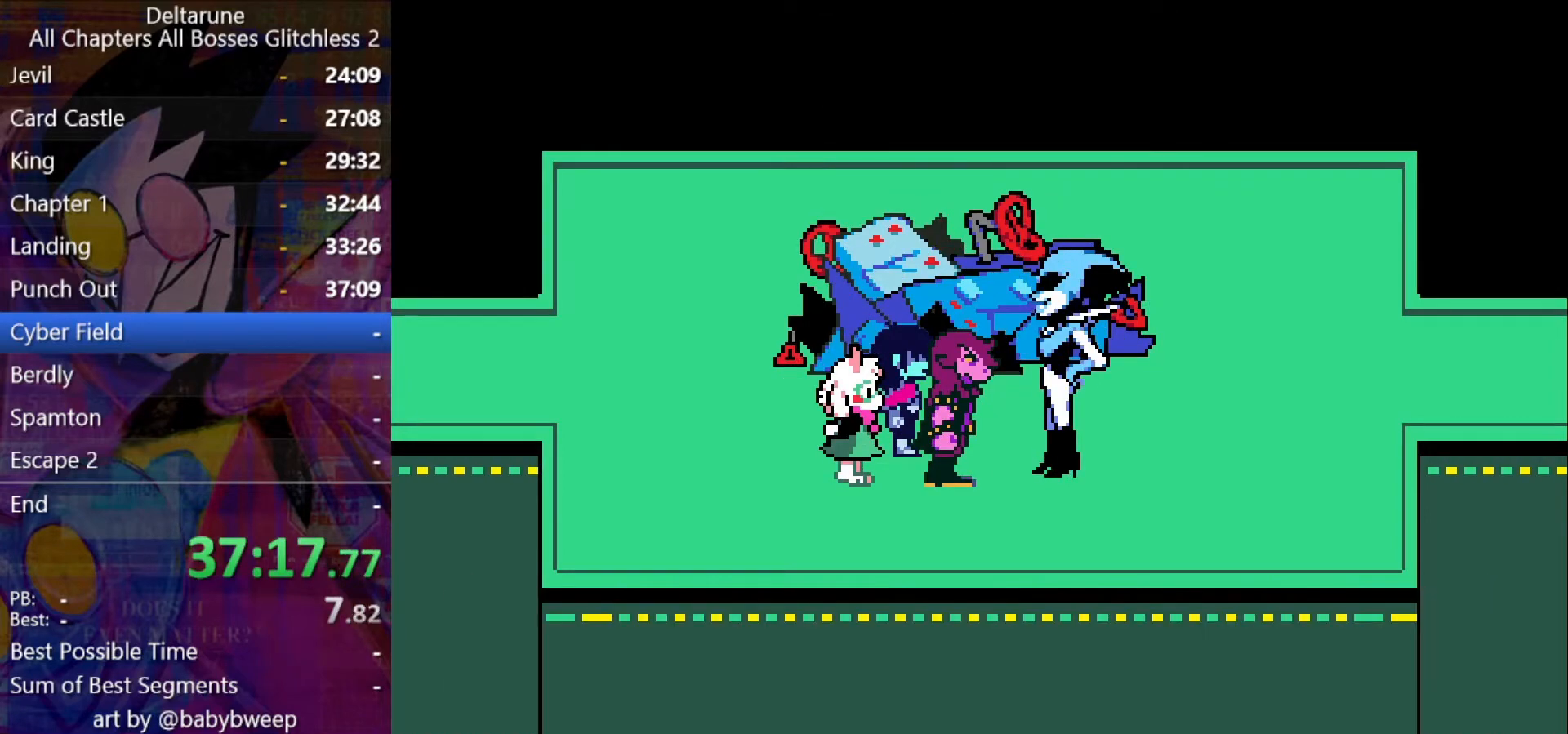
{"keys": ["right", "shift"], "events": []}
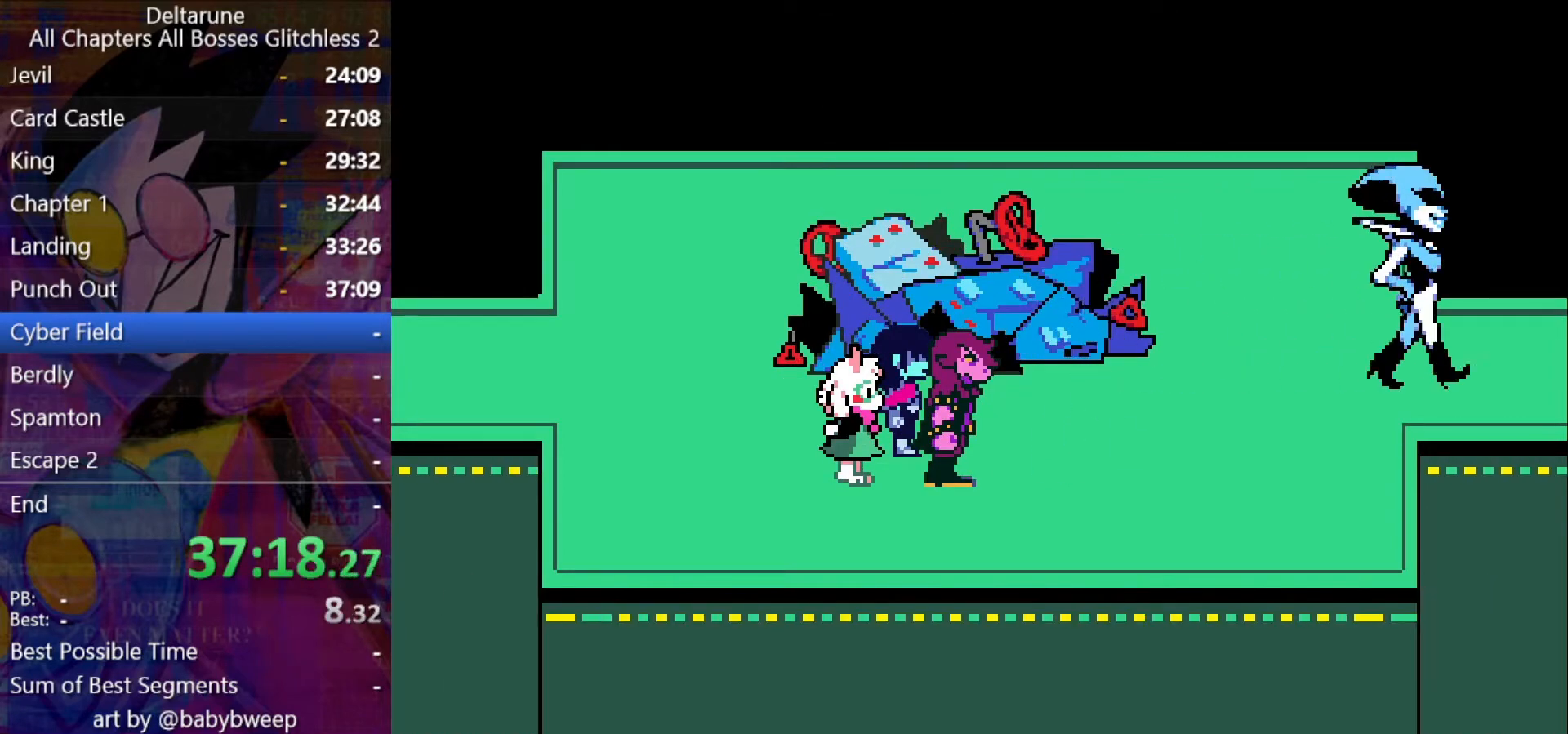
{"keys": ["right", "shift"], "events": []}
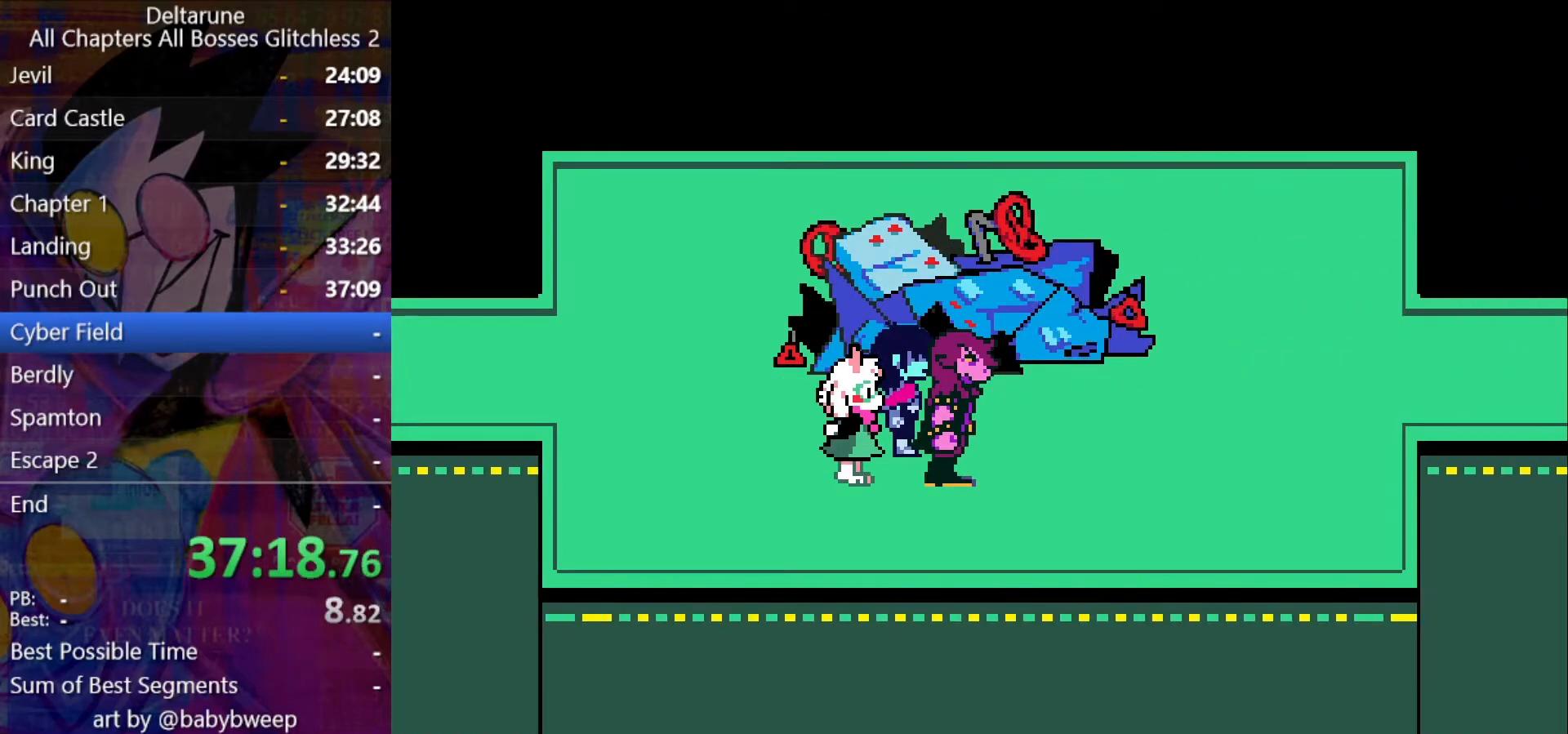
{"keys": ["right", "shift"], "events": []}
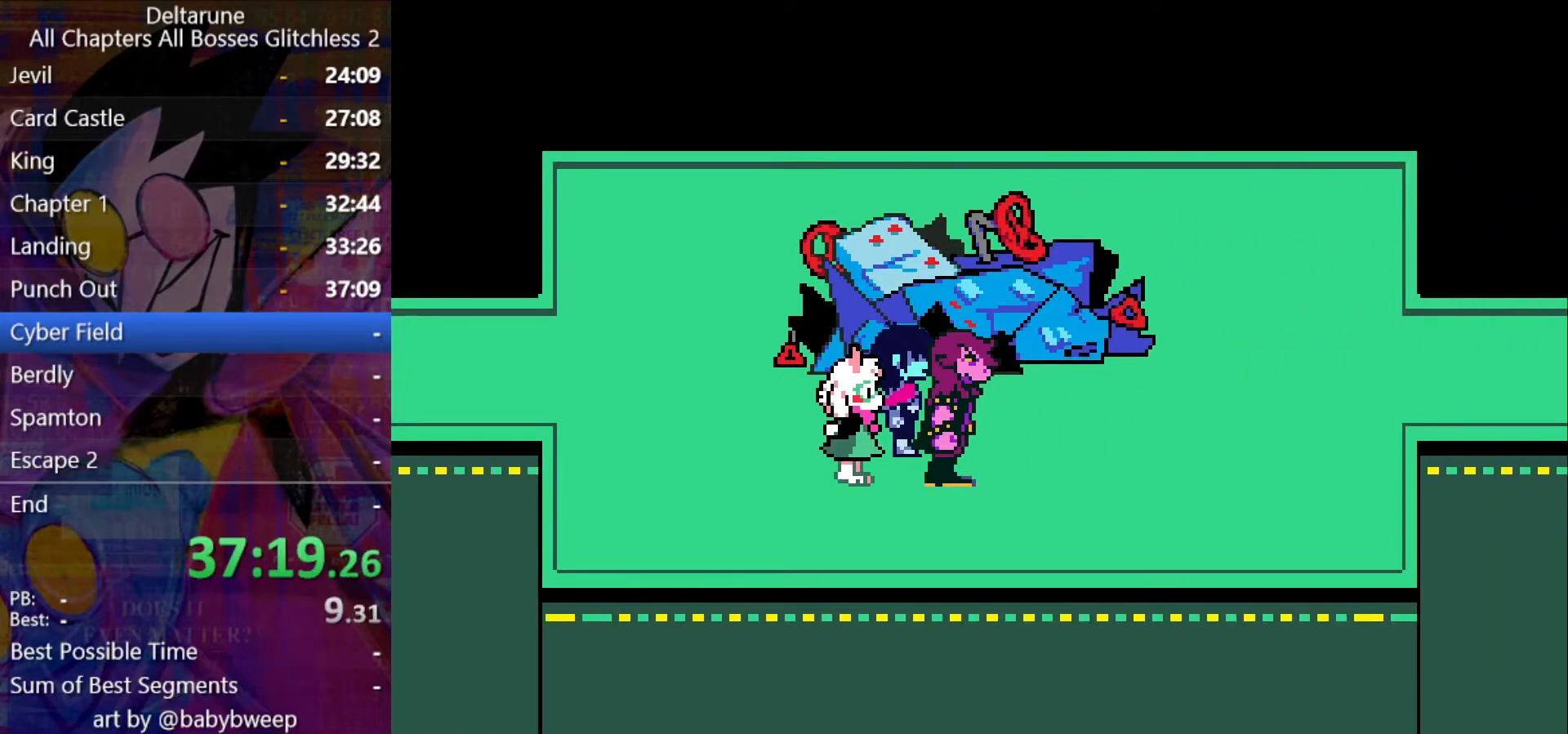
{"keys": ["right", "shift"], "events": []}
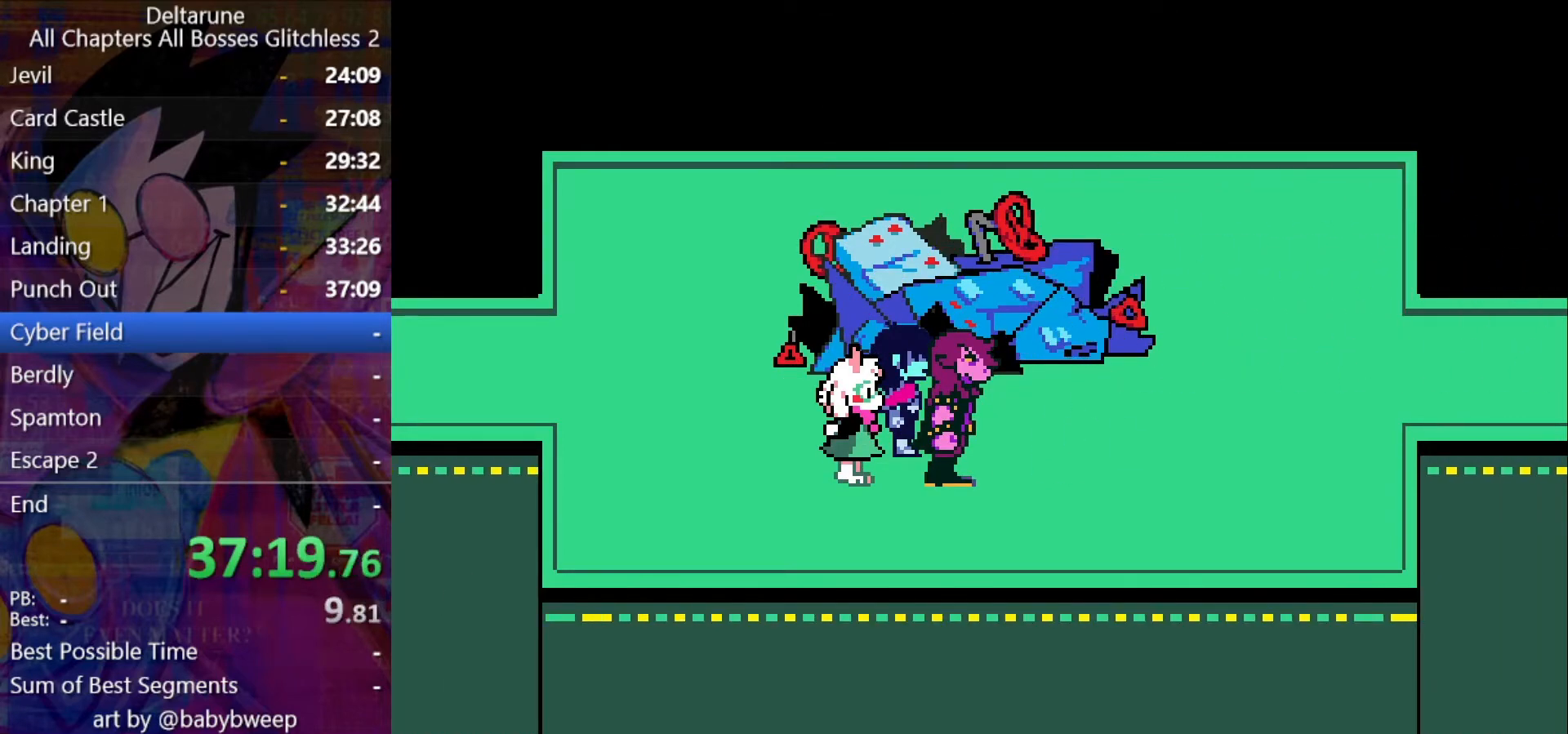
{"keys": ["right", "shift"], "events": []}
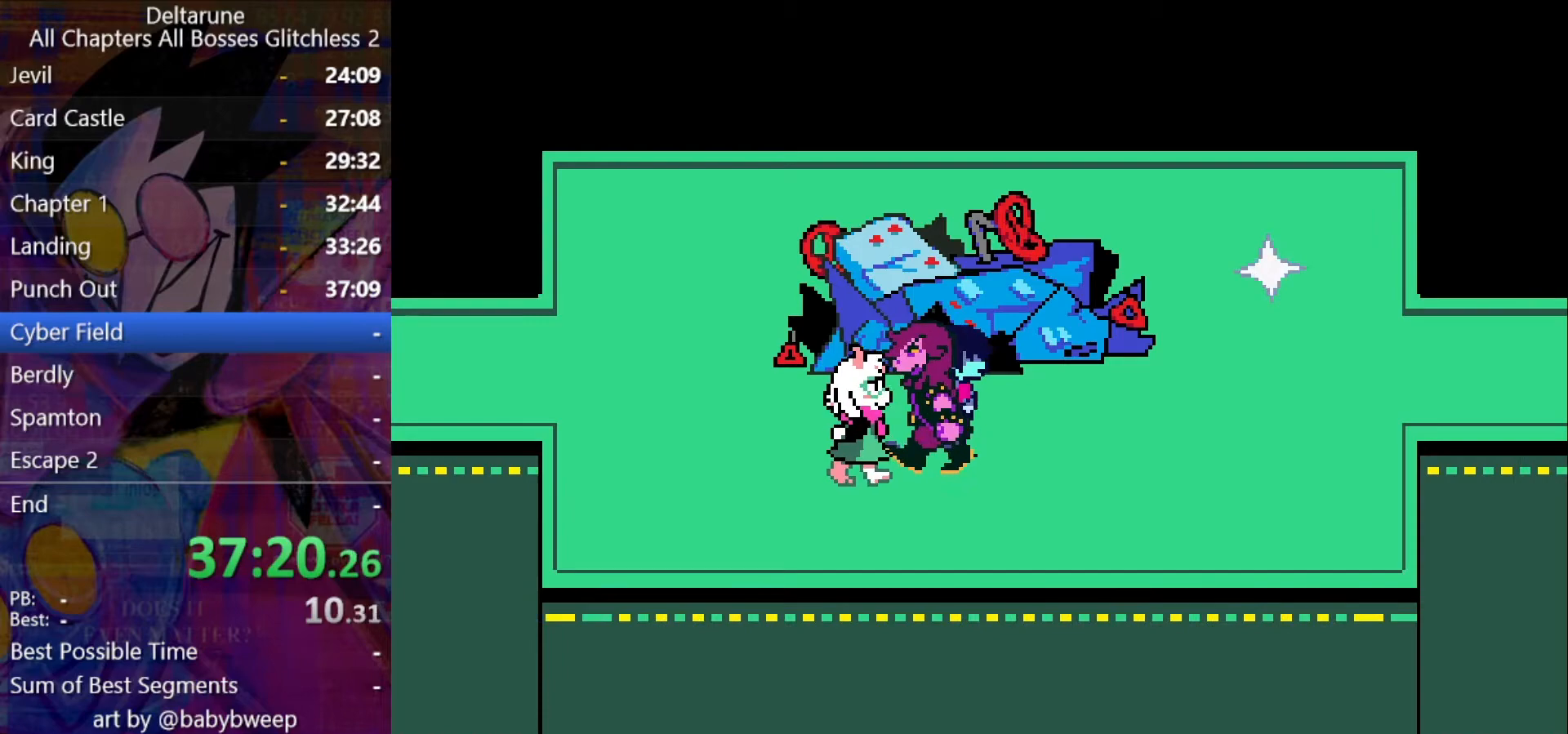
{"keys": ["right", "shift"], "events": []}
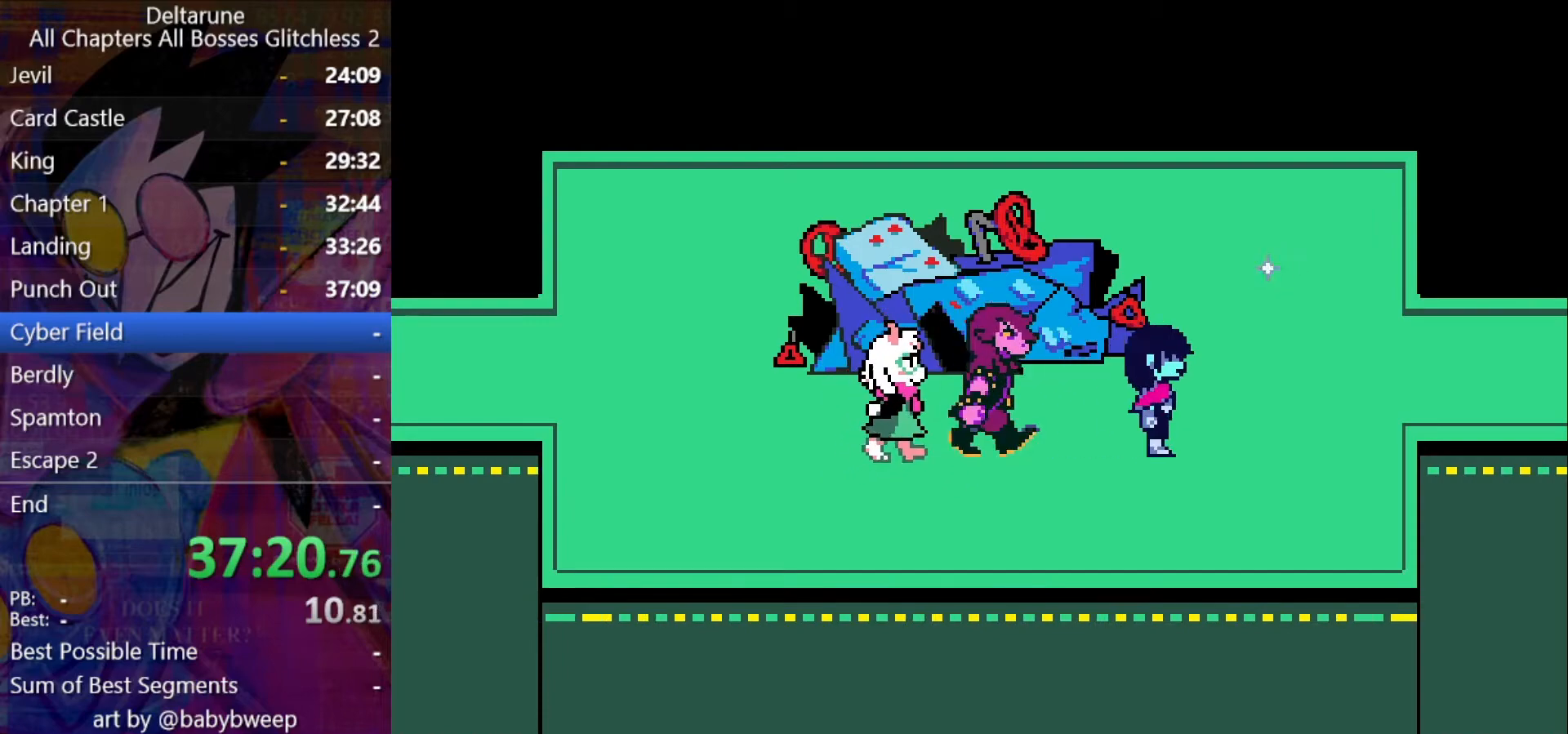
{"keys": ["shift", "z"], "events": [[234, "up", "down"], [300, "right", "up"], [300, "z", "down"], [367, "up", "up"], [400, "z", "up"], [500, "z", "down"]]}
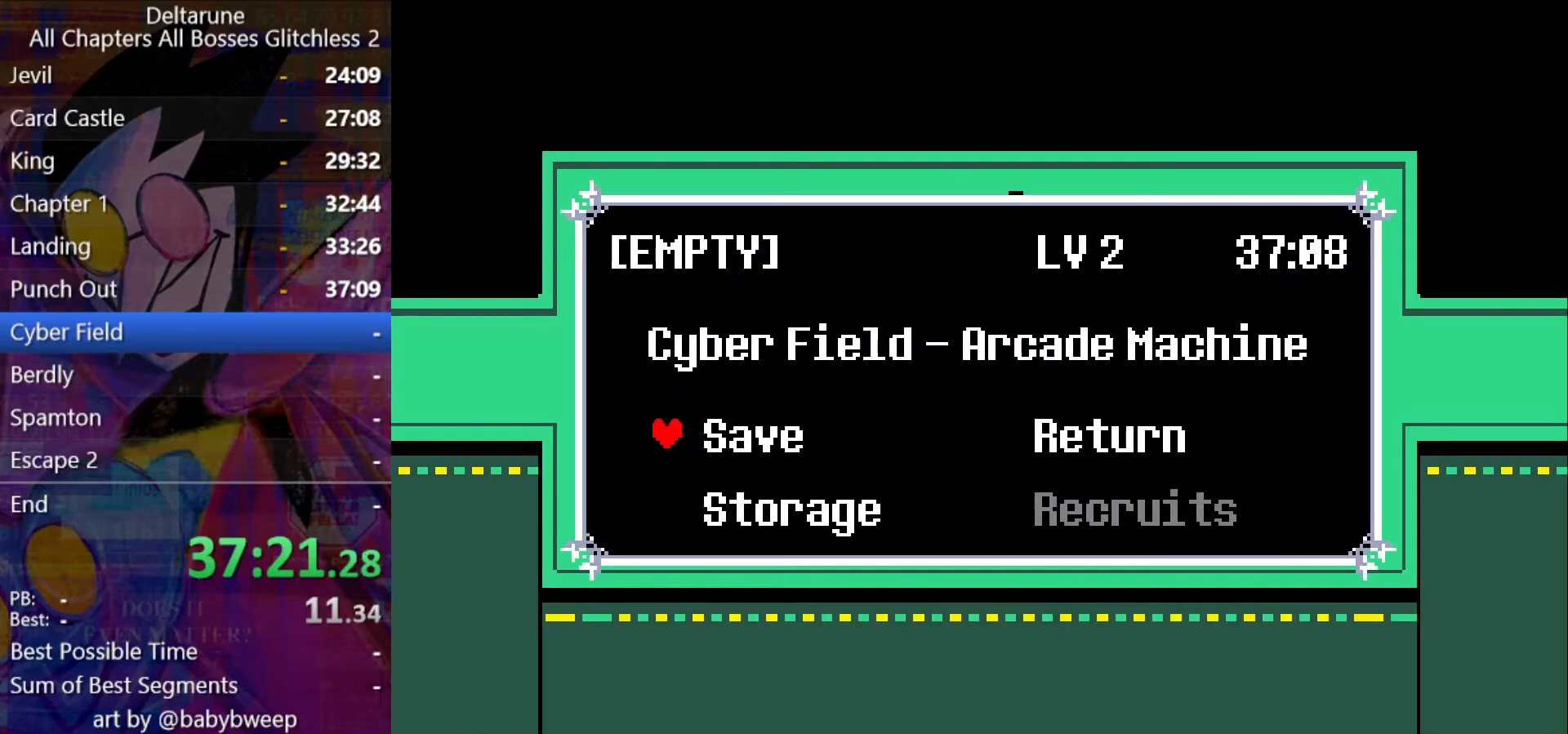
{"keys": ["right", "shift"], "events": [[34, "z", "up"], [100, "z", "down"], [200, "z", "up"], [234, "z", "down"], [300, "z", "up"], [367, "z", "down"], [434, "right", "down"], [434, "z", "up"]]}
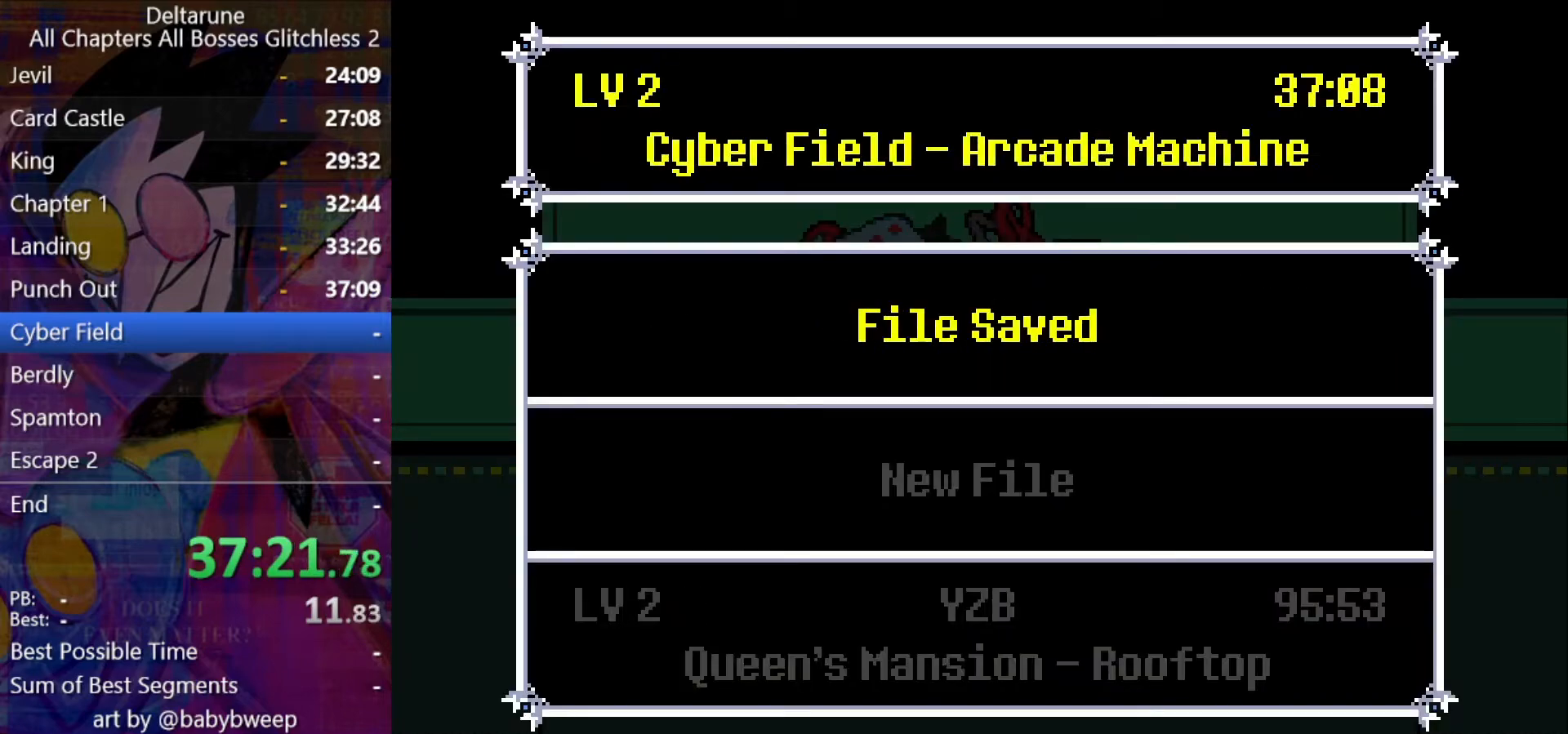
{"keys": ["right", "shift"], "events": [[200, "z", "down"], [300, "z", "up"]]}
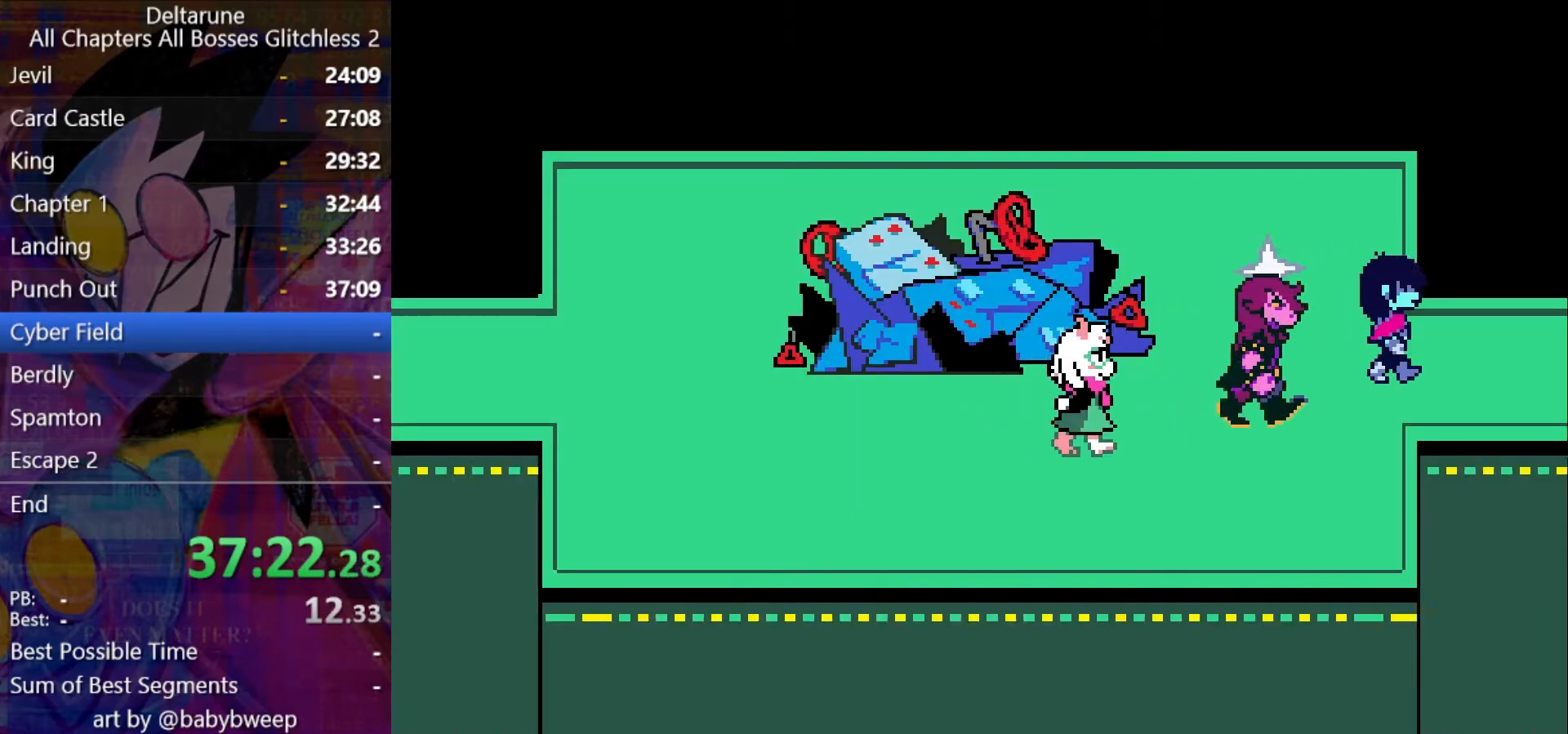
{"keys": ["right", "shift"], "events": []}
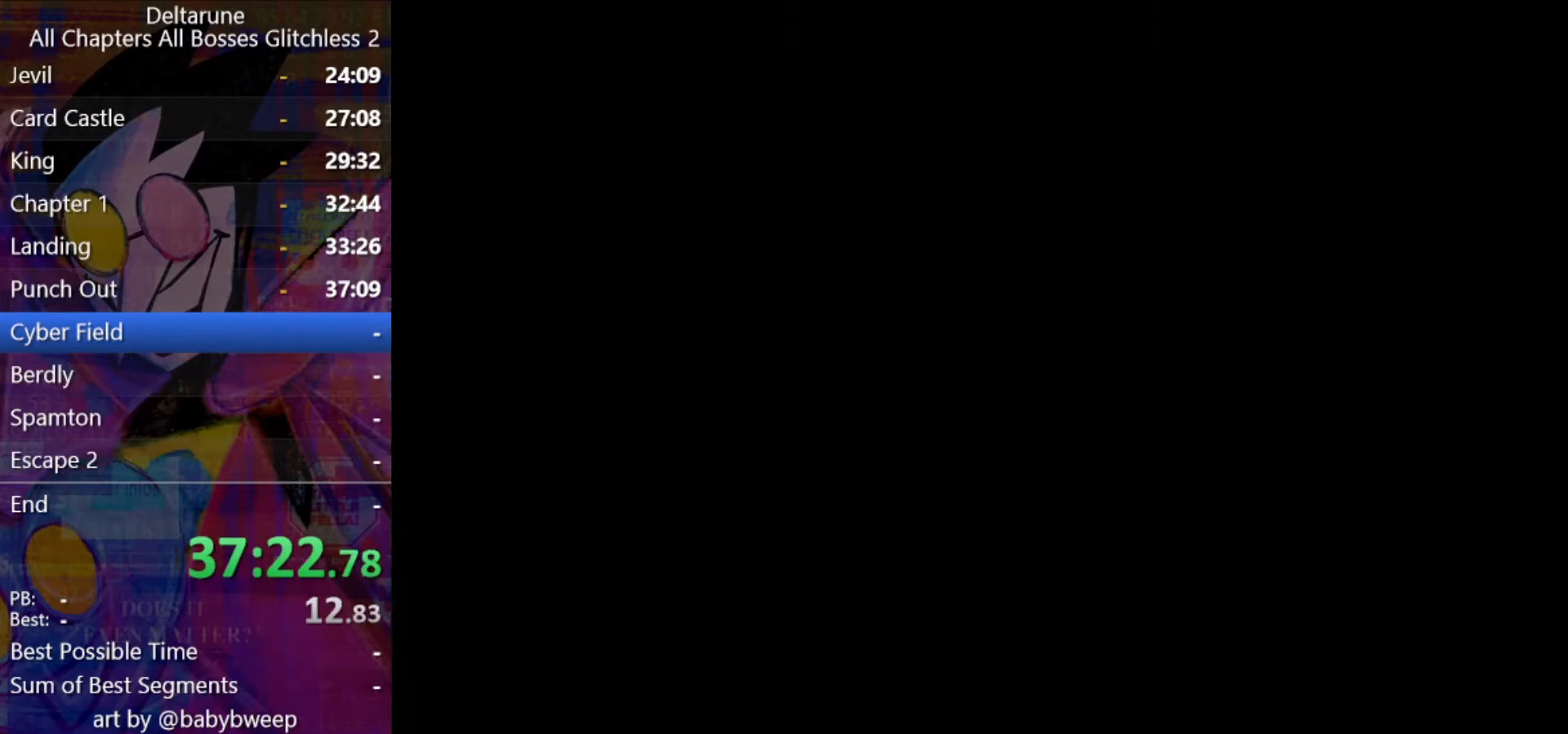
{"keys": ["right", "shift"], "events": []}
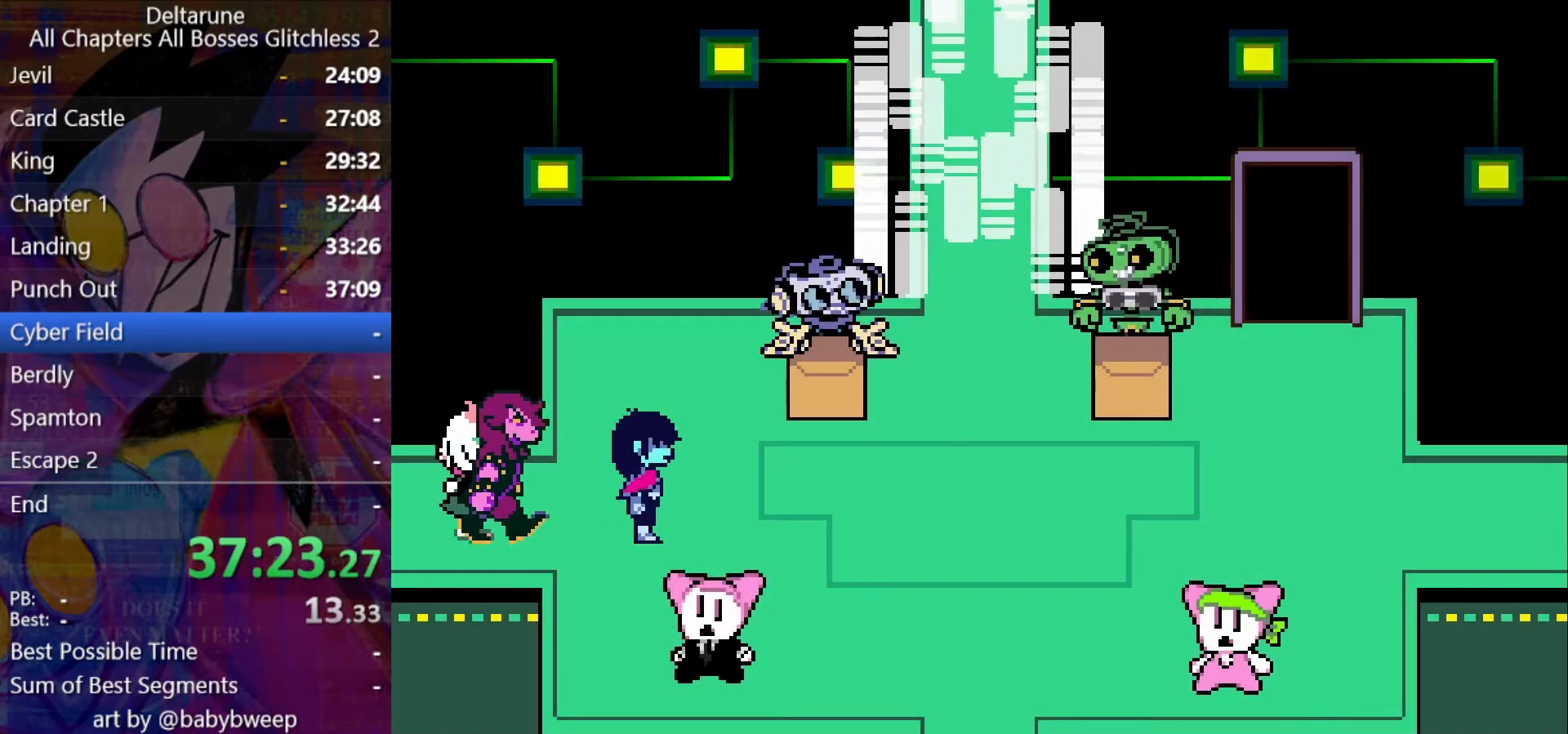
{"keys": ["right", "shift"], "events": []}
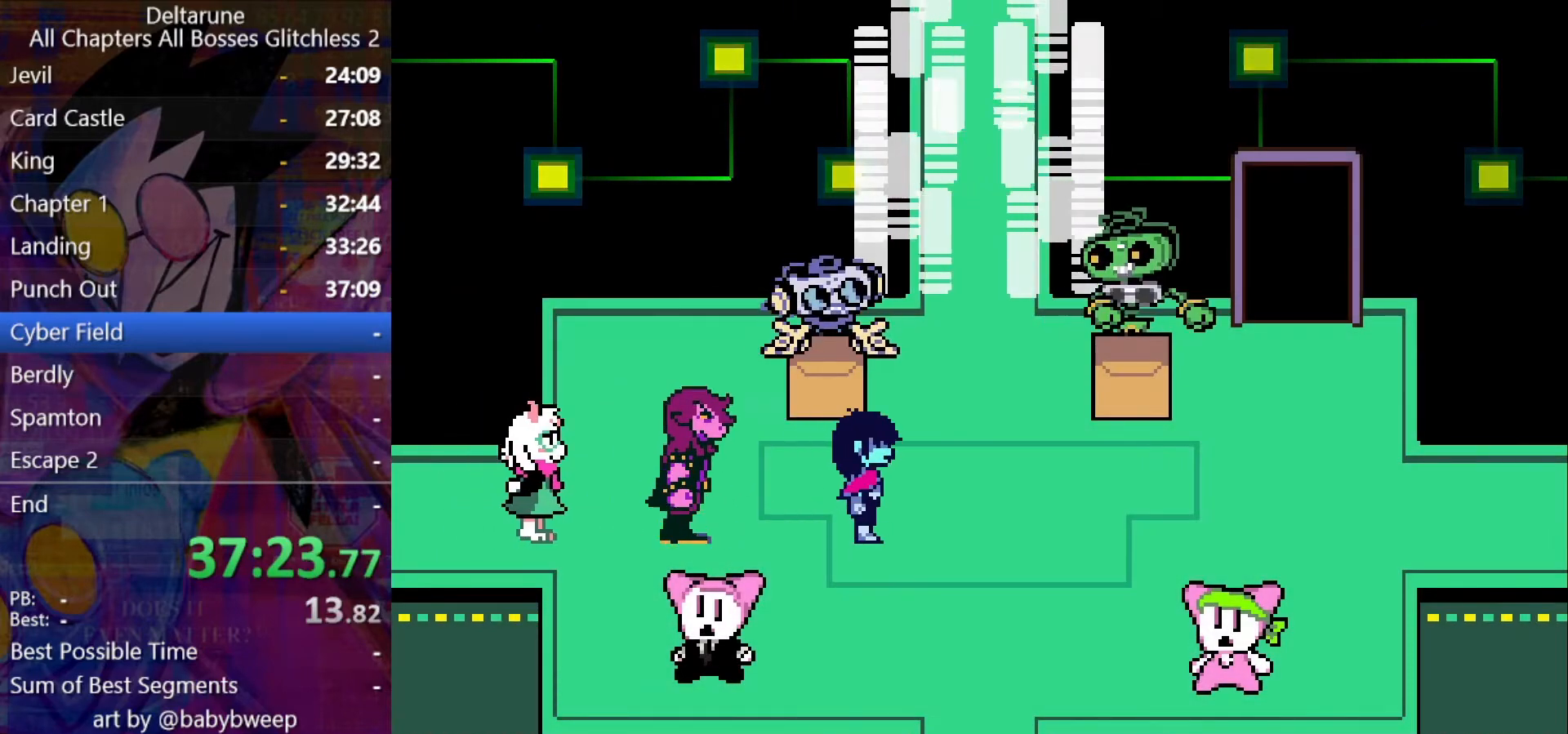
{"keys": ["right", "shift"], "events": []}
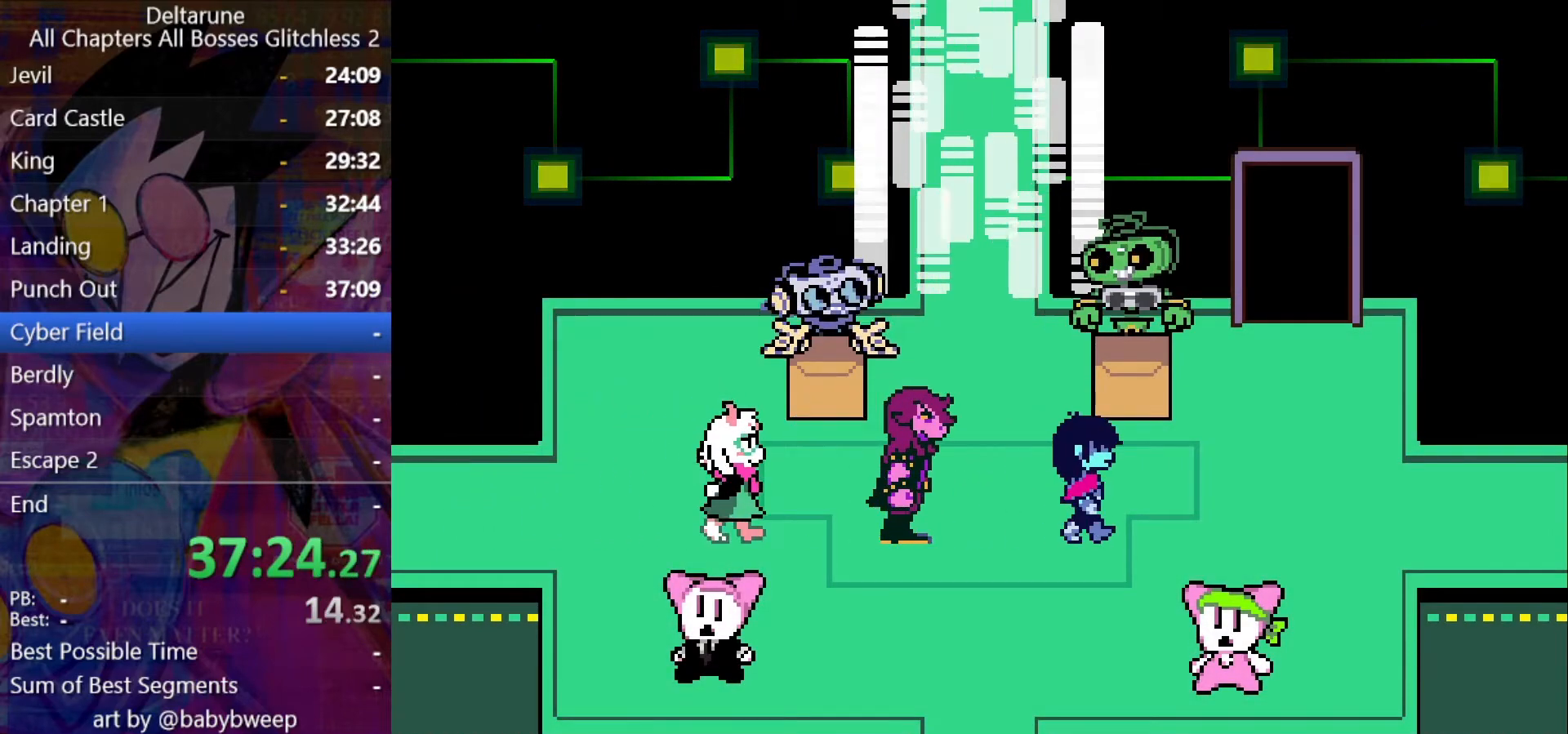
{"keys": ["right", "shift"], "events": []}
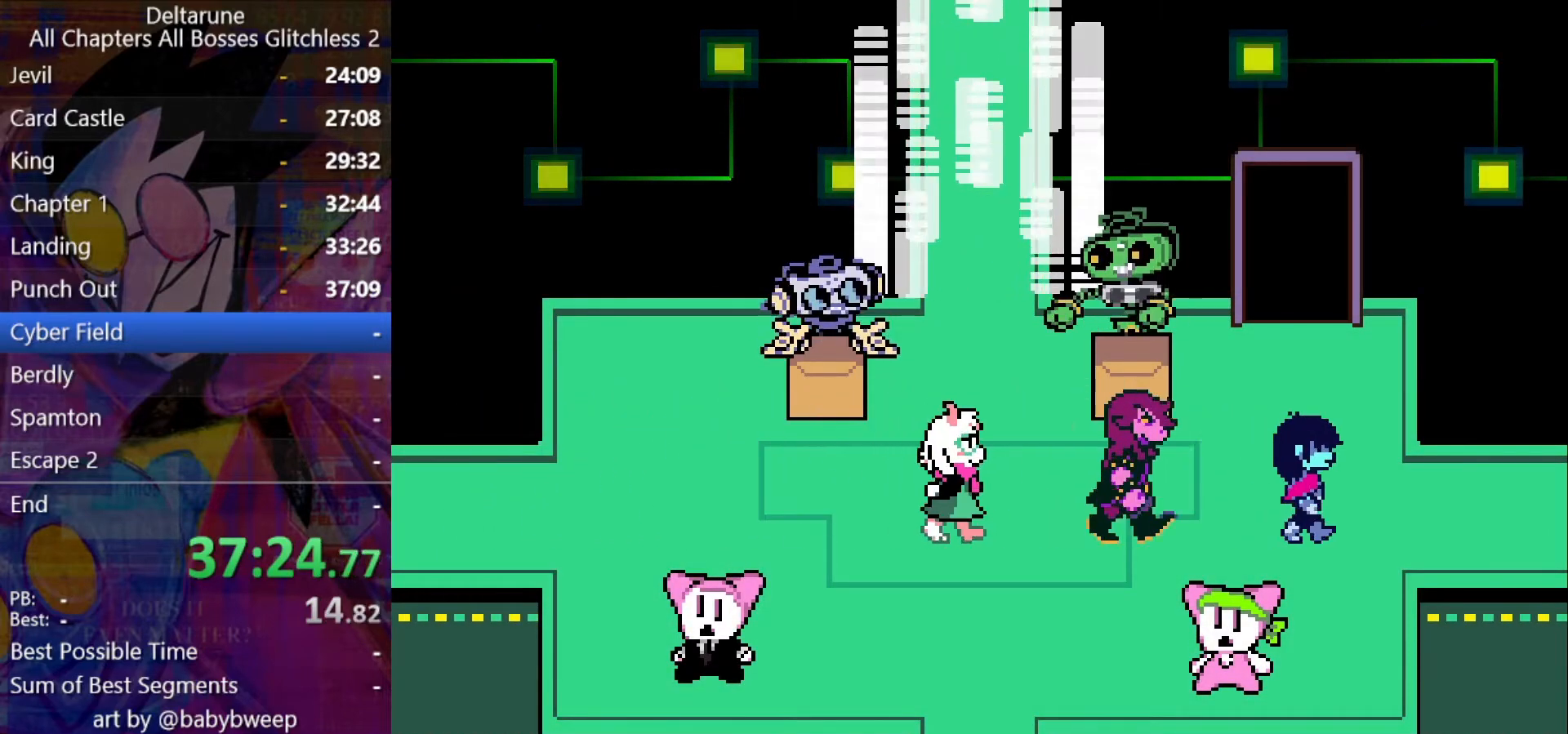
{"keys": ["right", "shift"], "events": []}
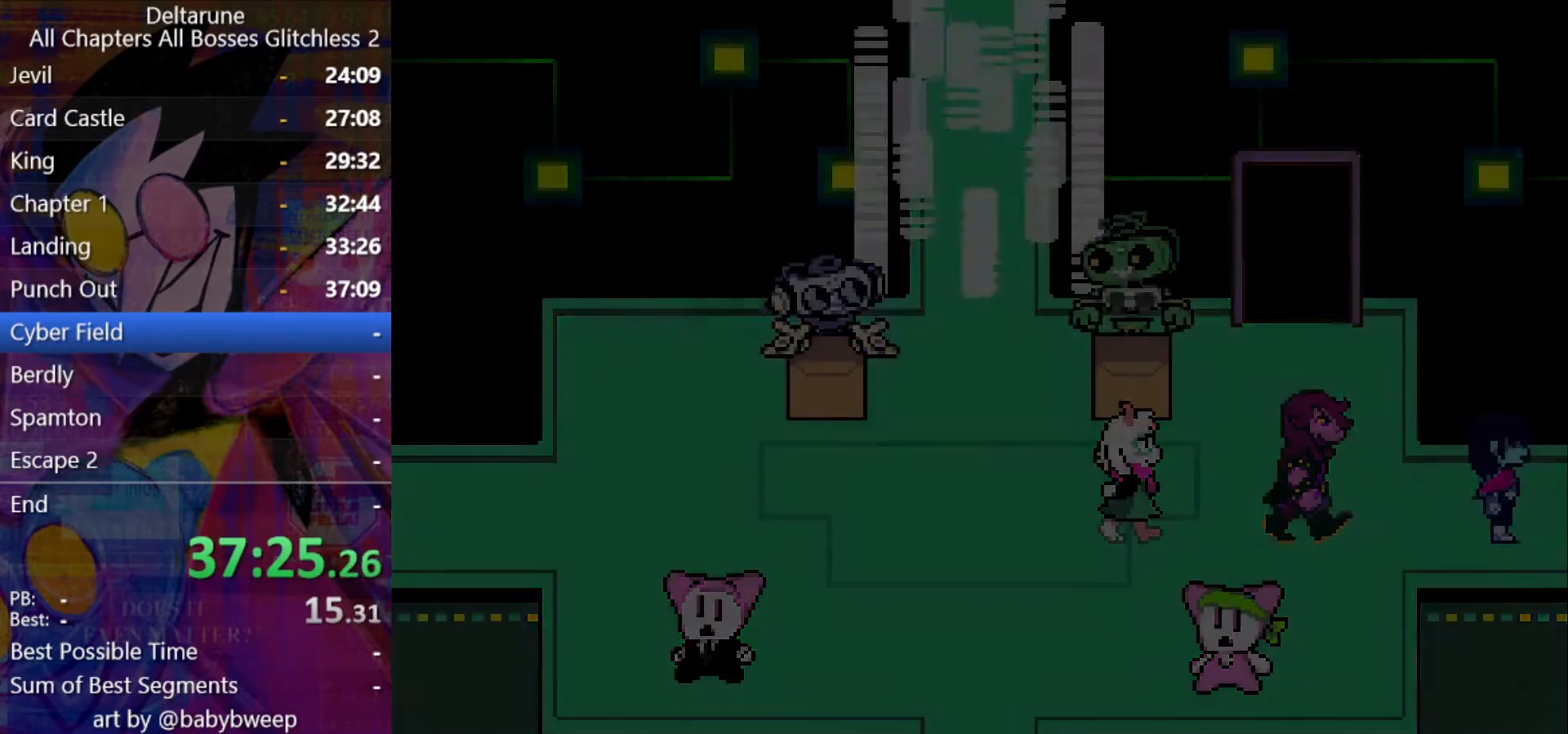
{"keys": ["right", "shift"], "events": []}
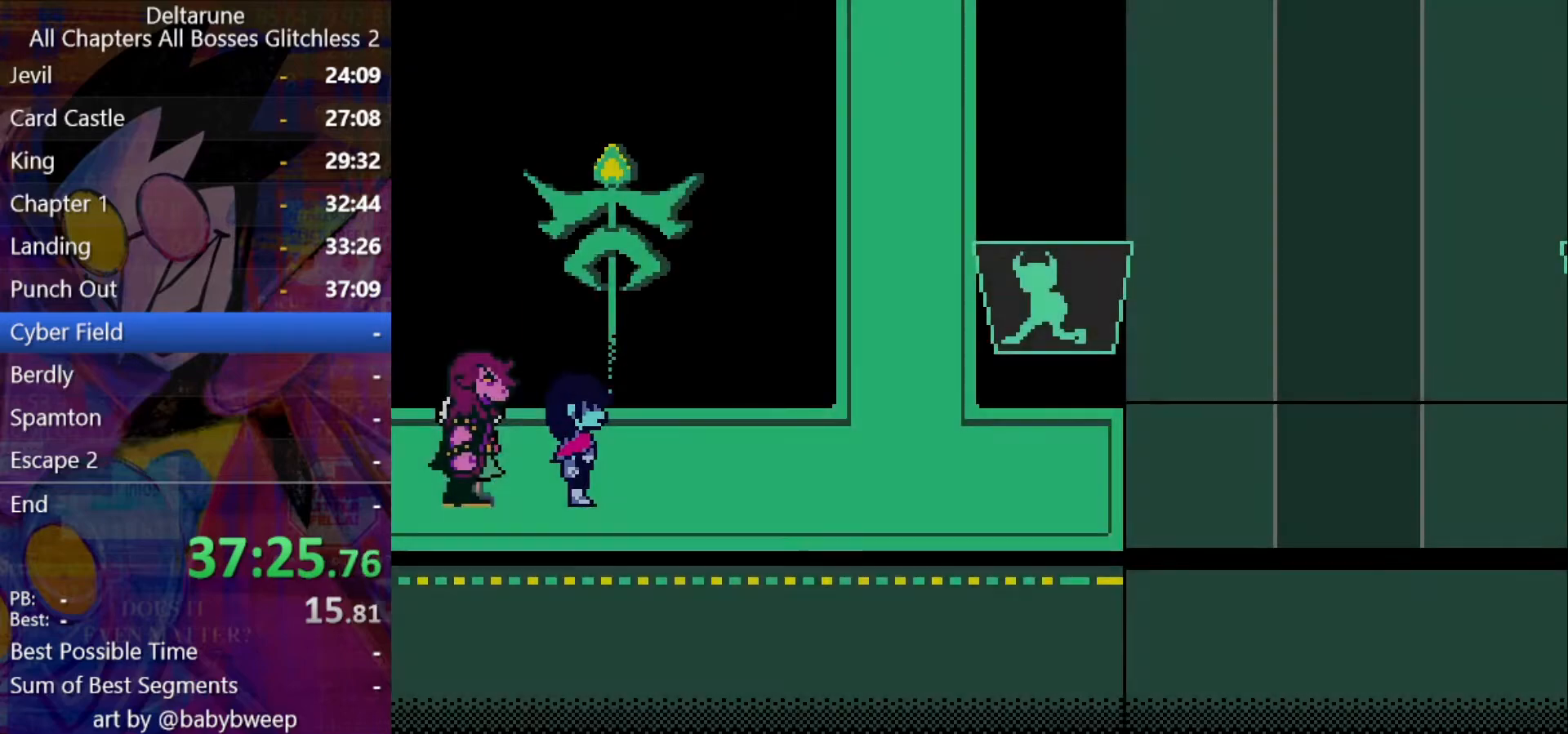
{"keys": ["right", "shift"], "events": []}
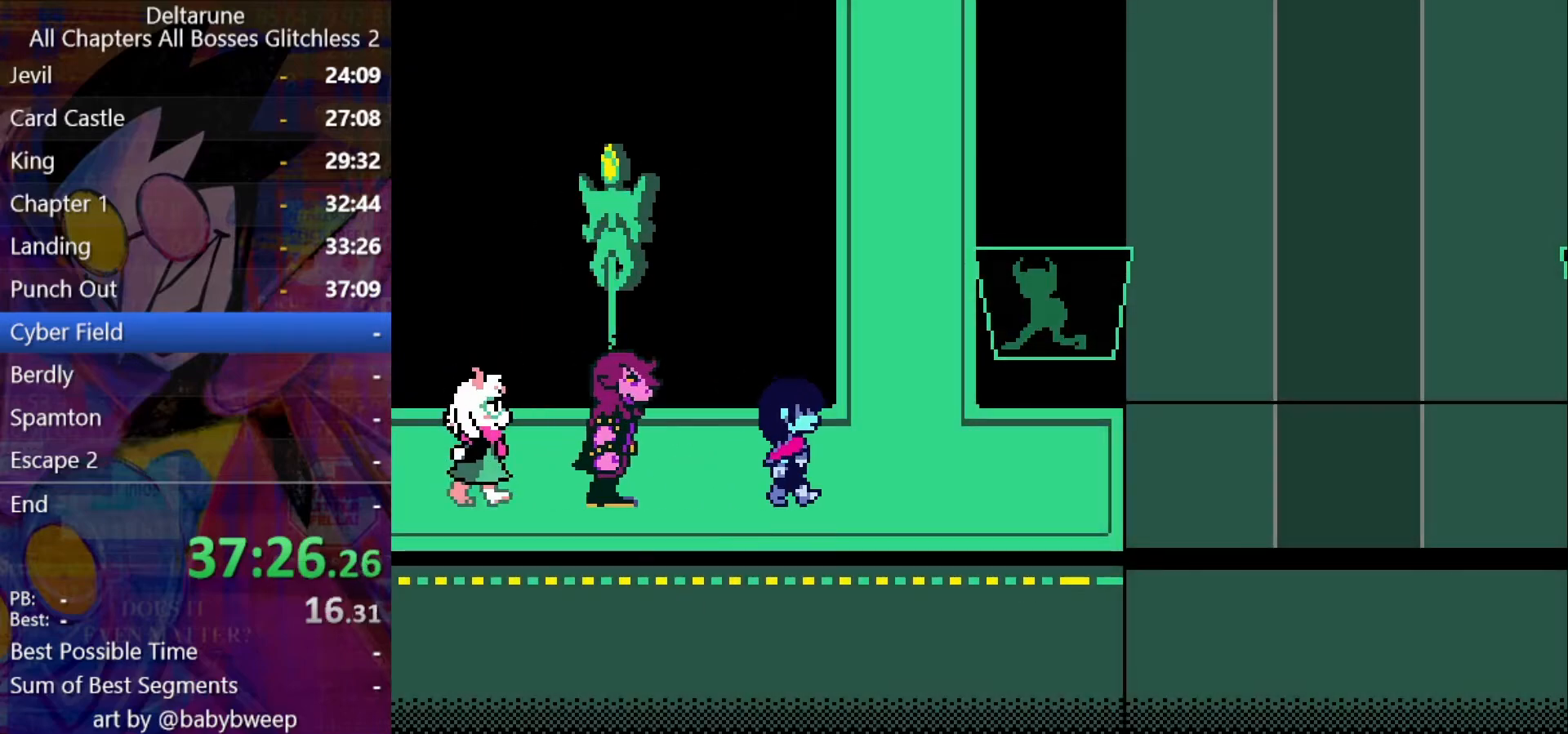
{"keys": ["right", "shift"], "events": []}